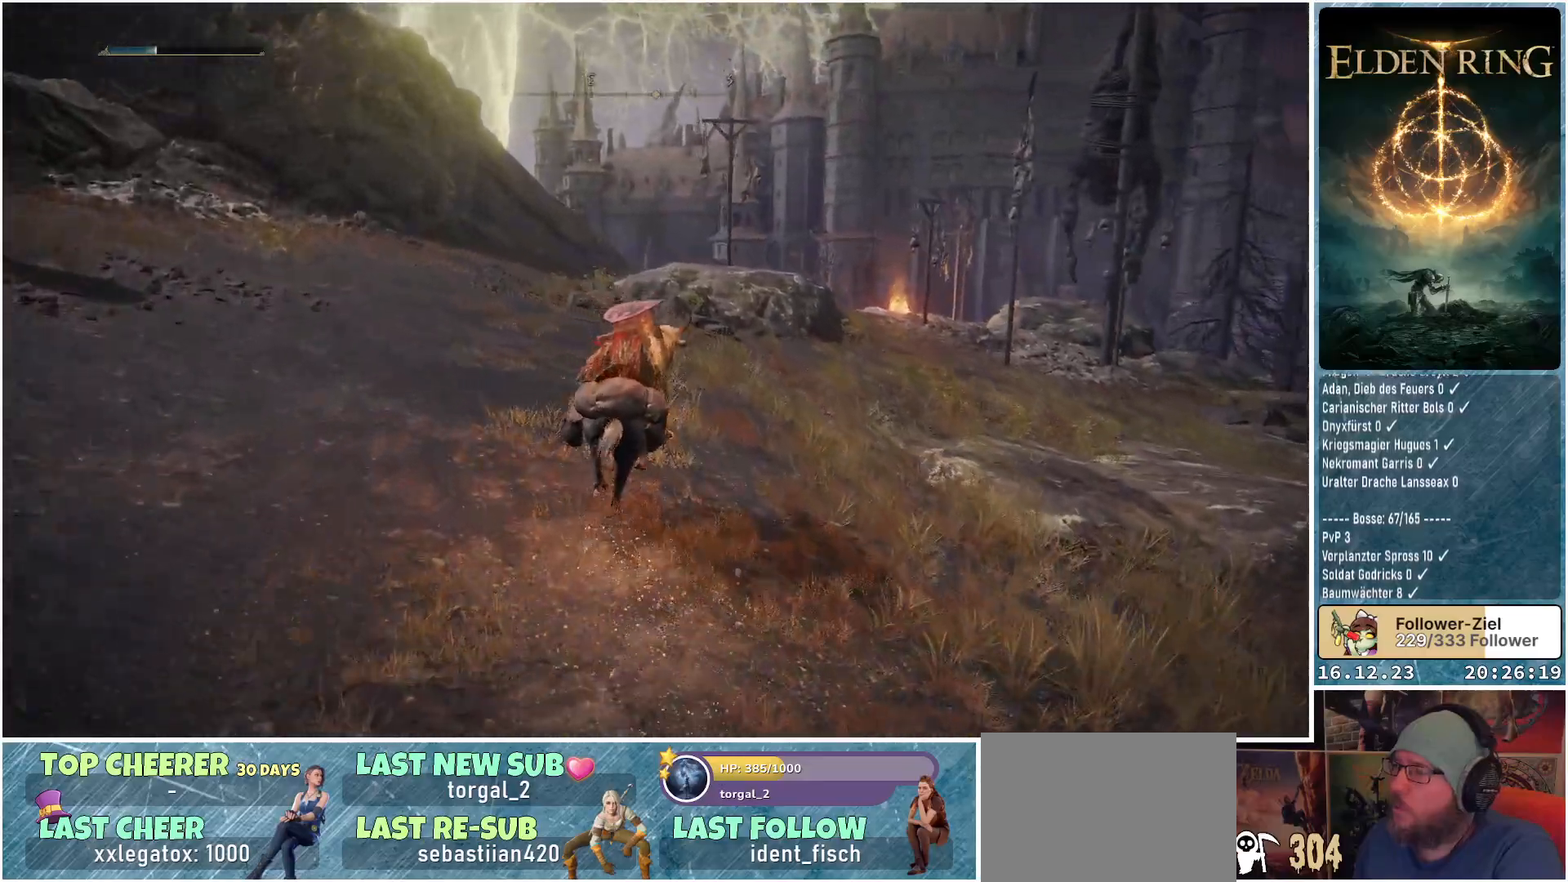
Gameplay with a controller (Xbox layout); each line is a JSON object with the inputs held at the frame after it. "events" lists button and stick changes between this image and that frame as [ms after this image, input, new state], when the widget could be followed in between.
{"buttons": [], "left_stick": "up", "right_stick": "center", "events": [[267, "right_stick", "center"]]}
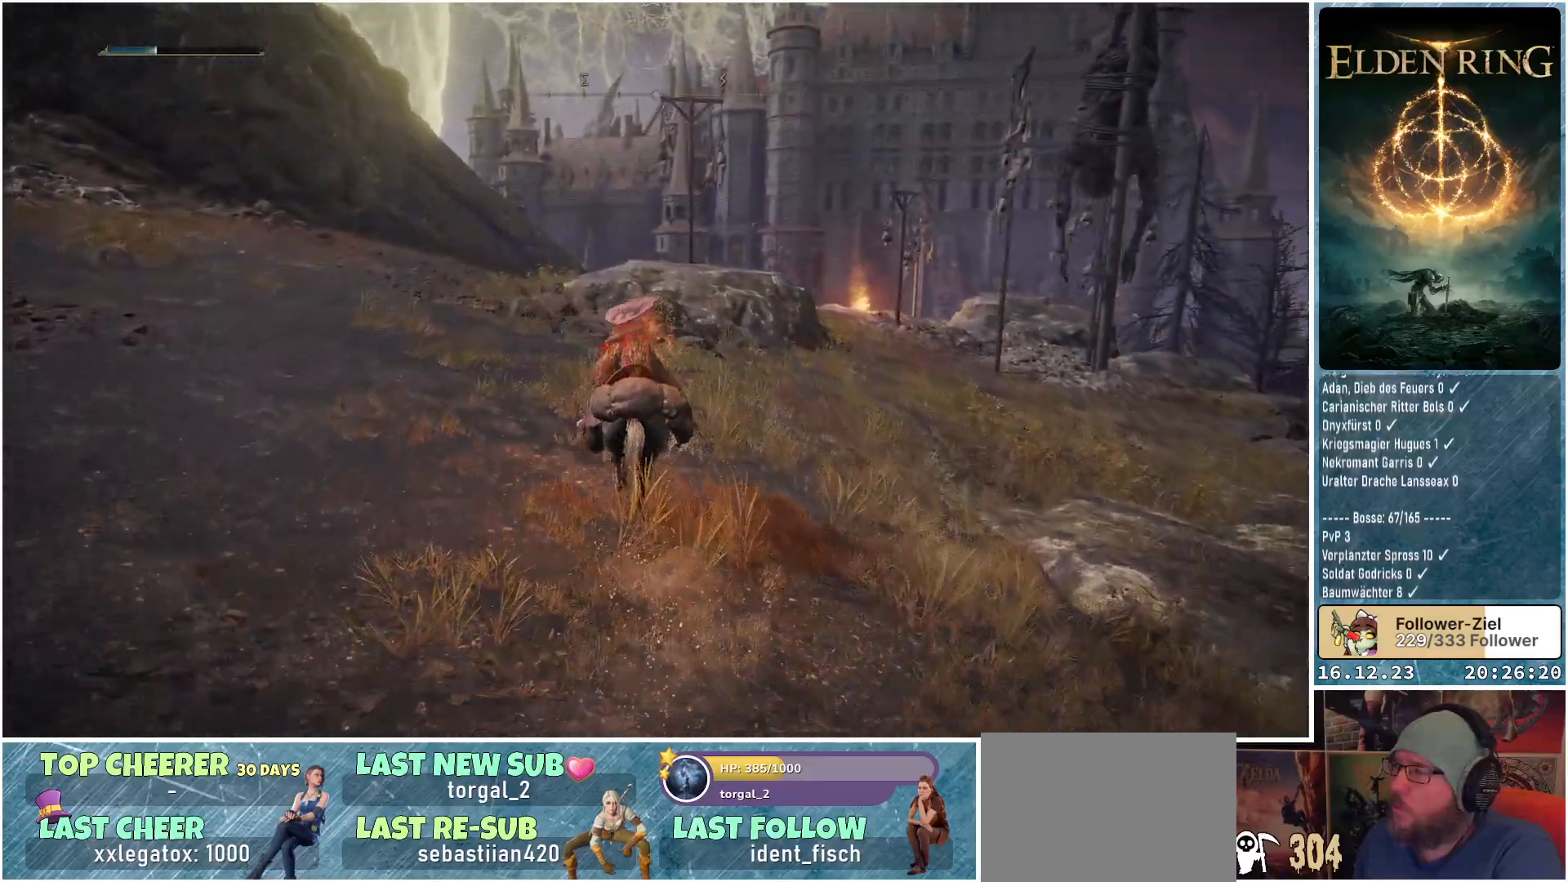
{"buttons": [], "left_stick": "up", "right_stick": "down-right", "events": [[83, "right_stick", "down-right"]]}
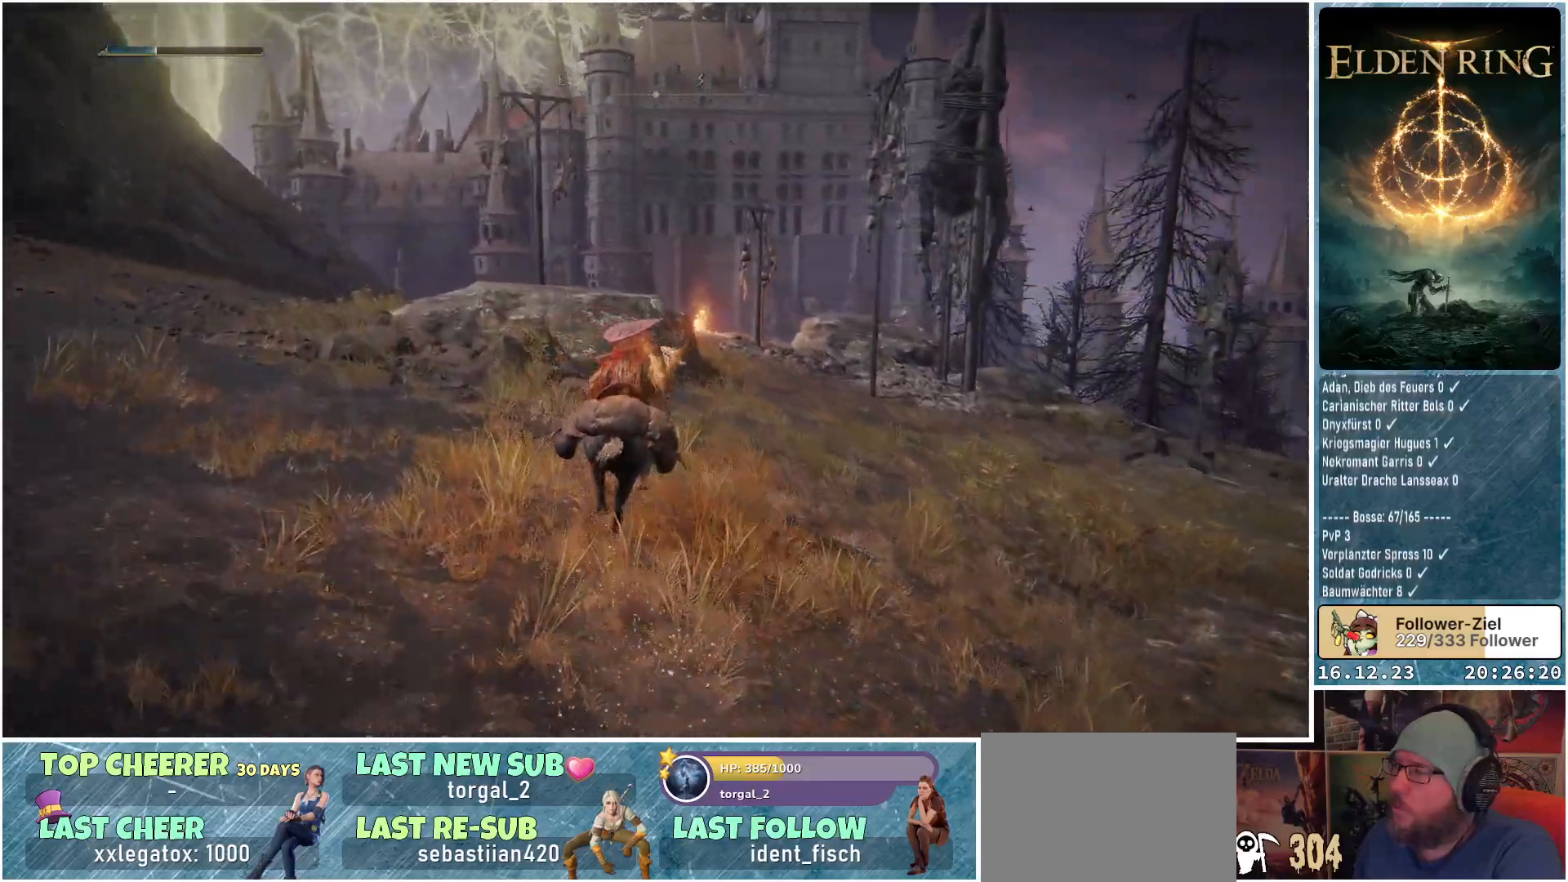
{"buttons": [], "left_stick": "up", "right_stick": "center", "events": [[250, "right_stick", "center"]]}
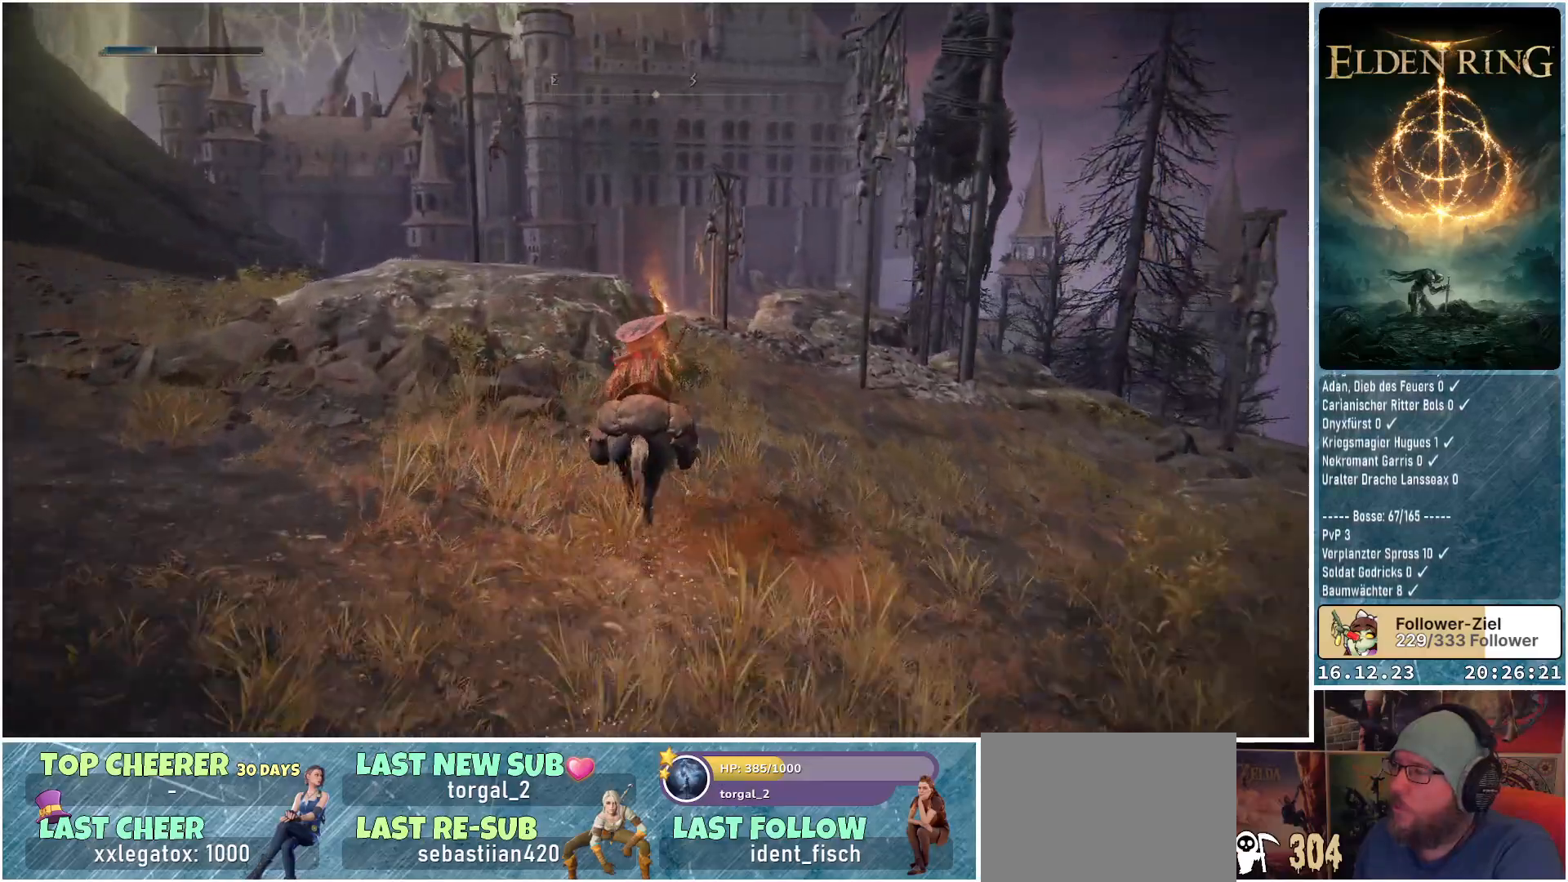
{"buttons": [], "left_stick": "up", "right_stick": "center", "events": []}
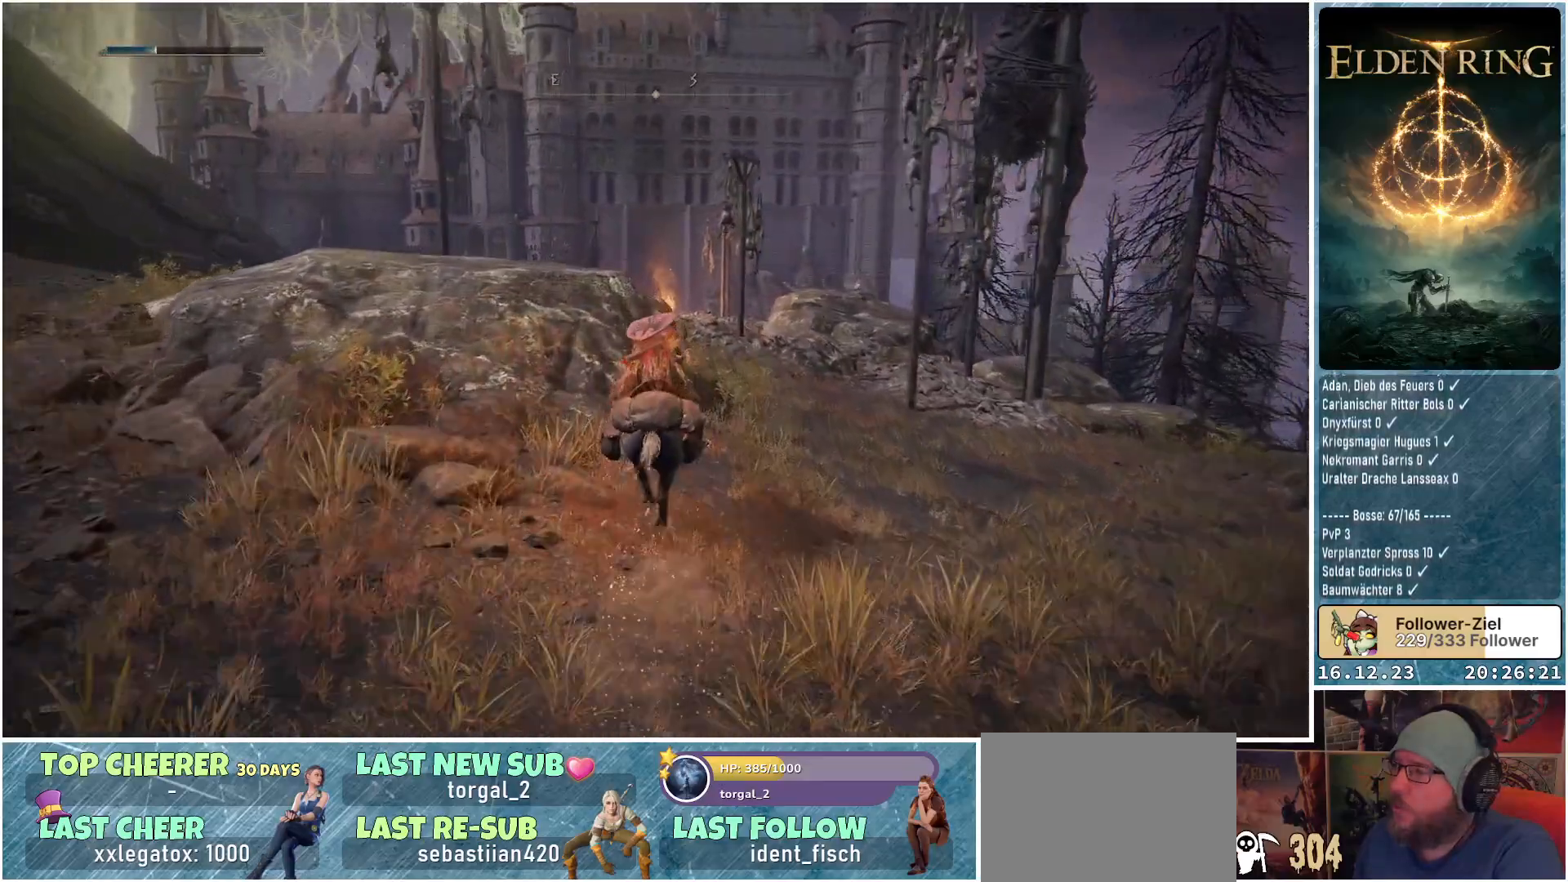
{"buttons": [], "left_stick": "up", "right_stick": "center", "events": []}
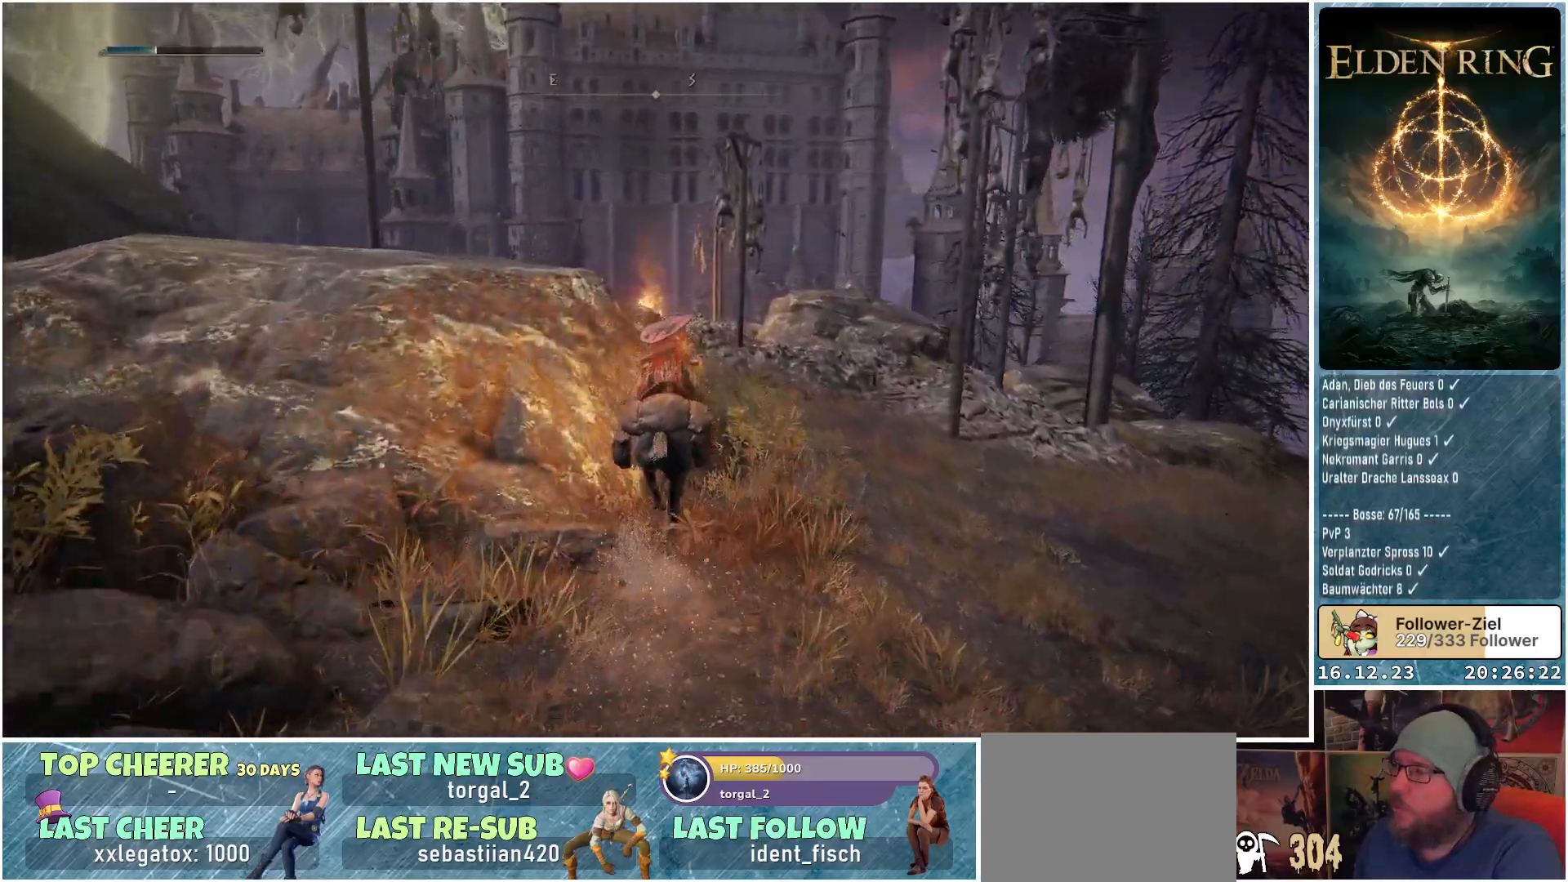
{"buttons": [], "left_stick": "up", "right_stick": "center", "events": [[250, "B", "down"], [350, "B", "up"]]}
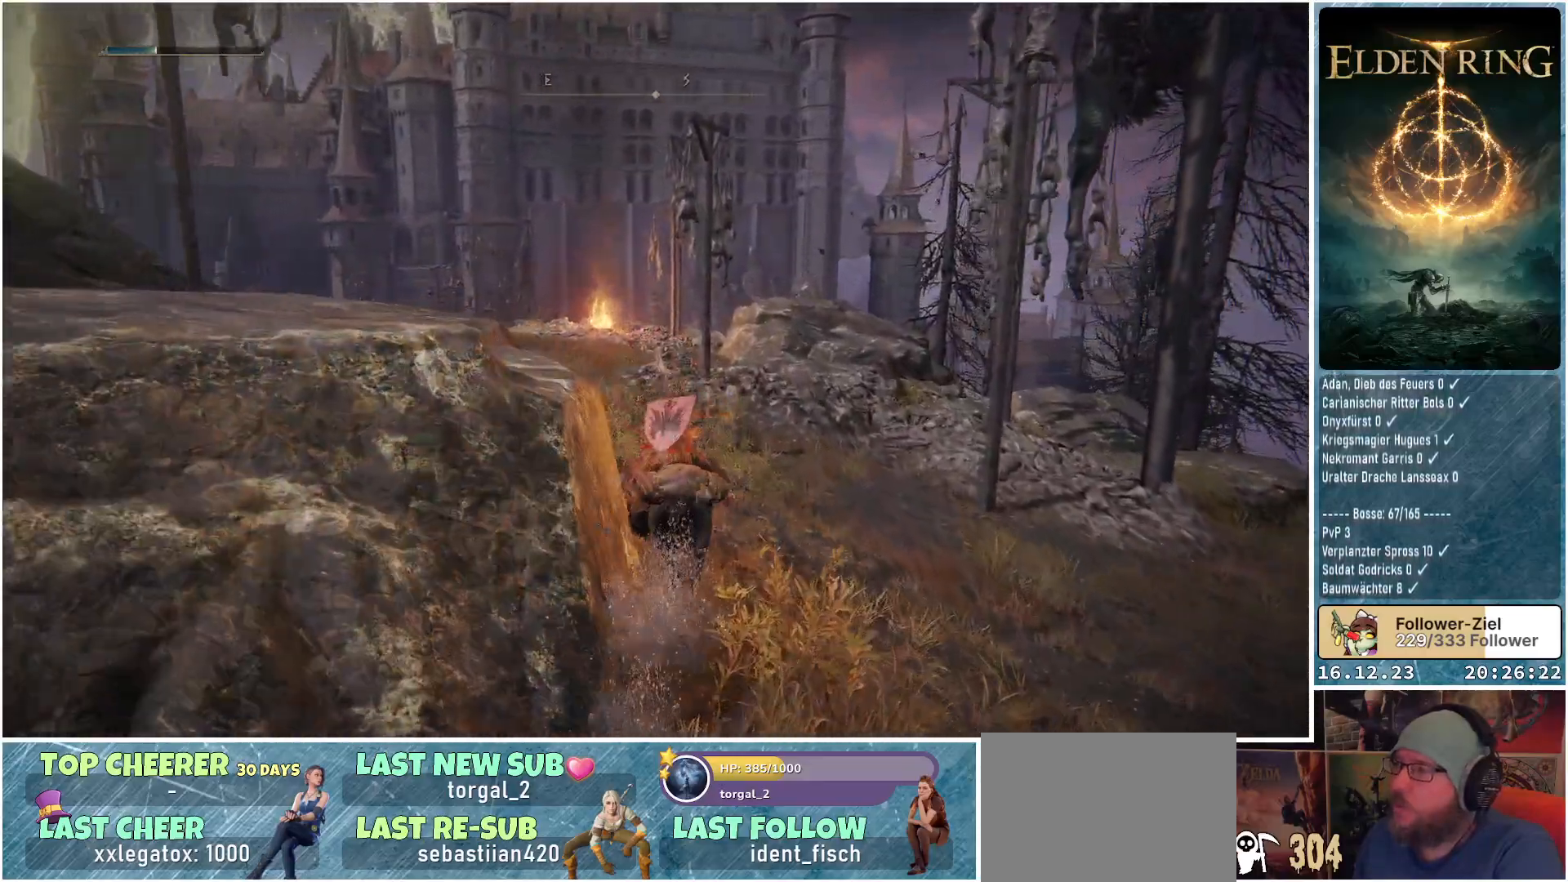
{"buttons": [], "left_stick": "center", "right_stick": "left", "events": [[250, "right_stick", "down-left"], [417, "right_stick", "left"], [483, "left_stick", "center"]]}
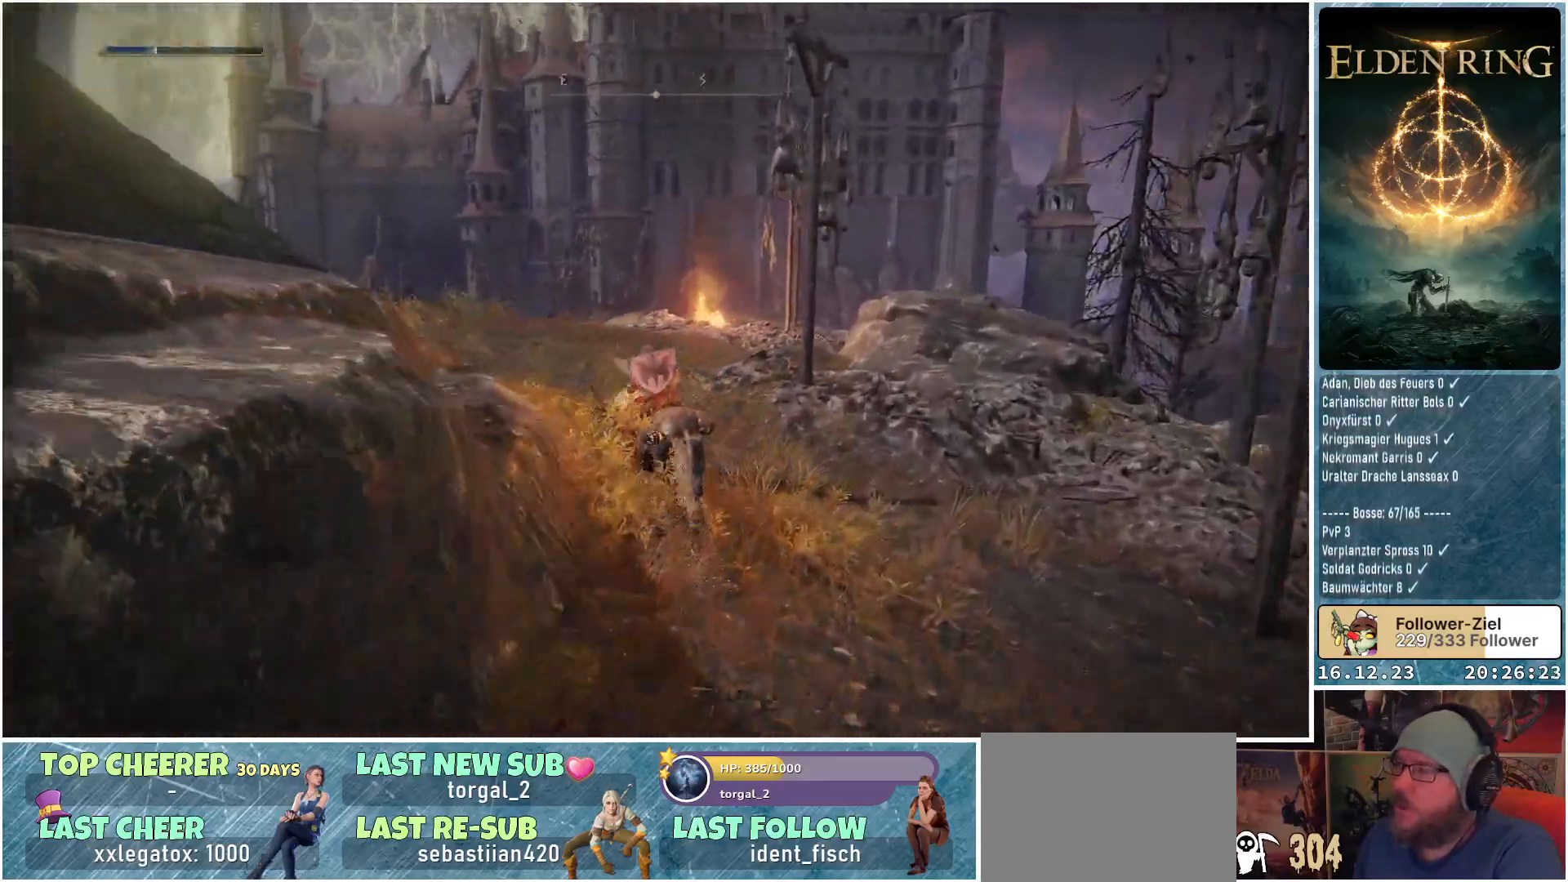
{"buttons": [], "left_stick": "center", "right_stick": "center", "events": [[200, "right_stick", "up"], [317, "right_stick", "center"]]}
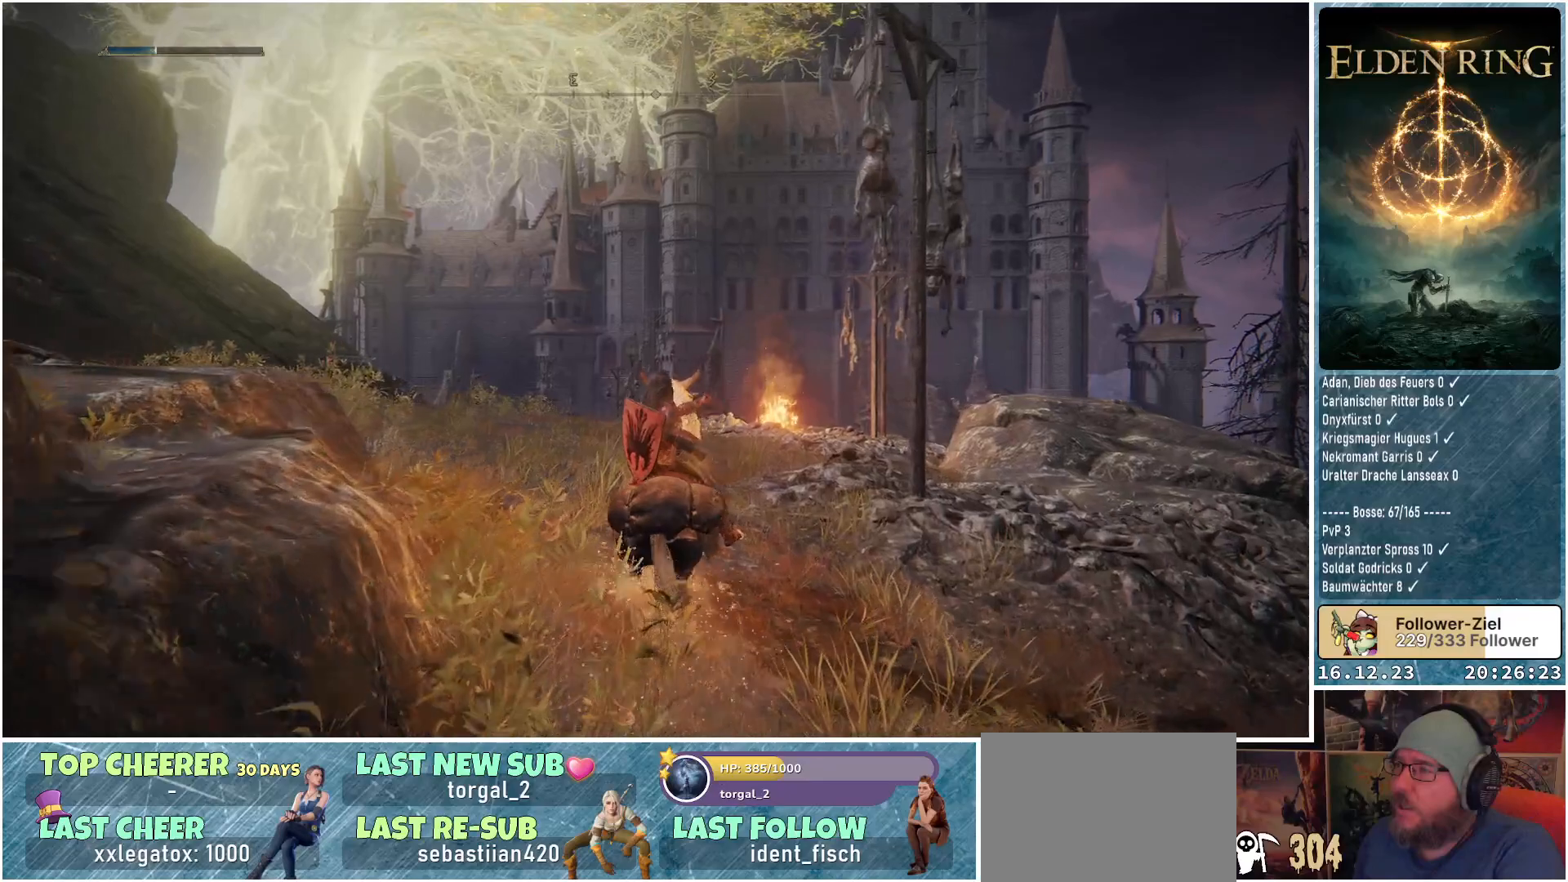
{"buttons": [], "left_stick": "center", "right_stick": "center", "events": [[133, "right_stick", "up-right"], [500, "right_stick", "center"]]}
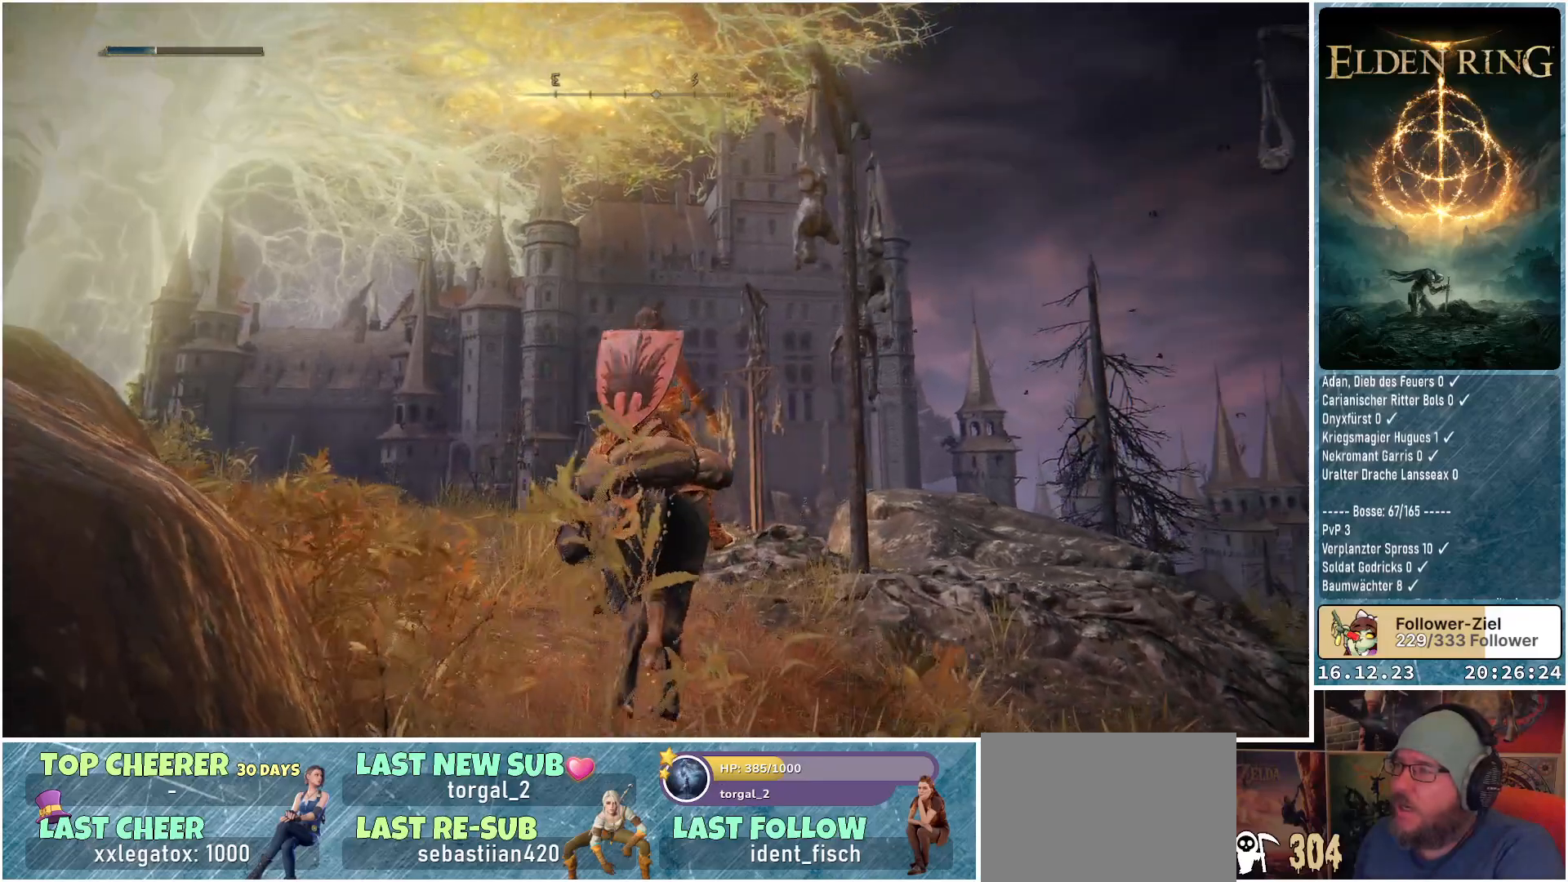
{"buttons": [], "left_stick": "center", "right_stick": "center", "events": []}
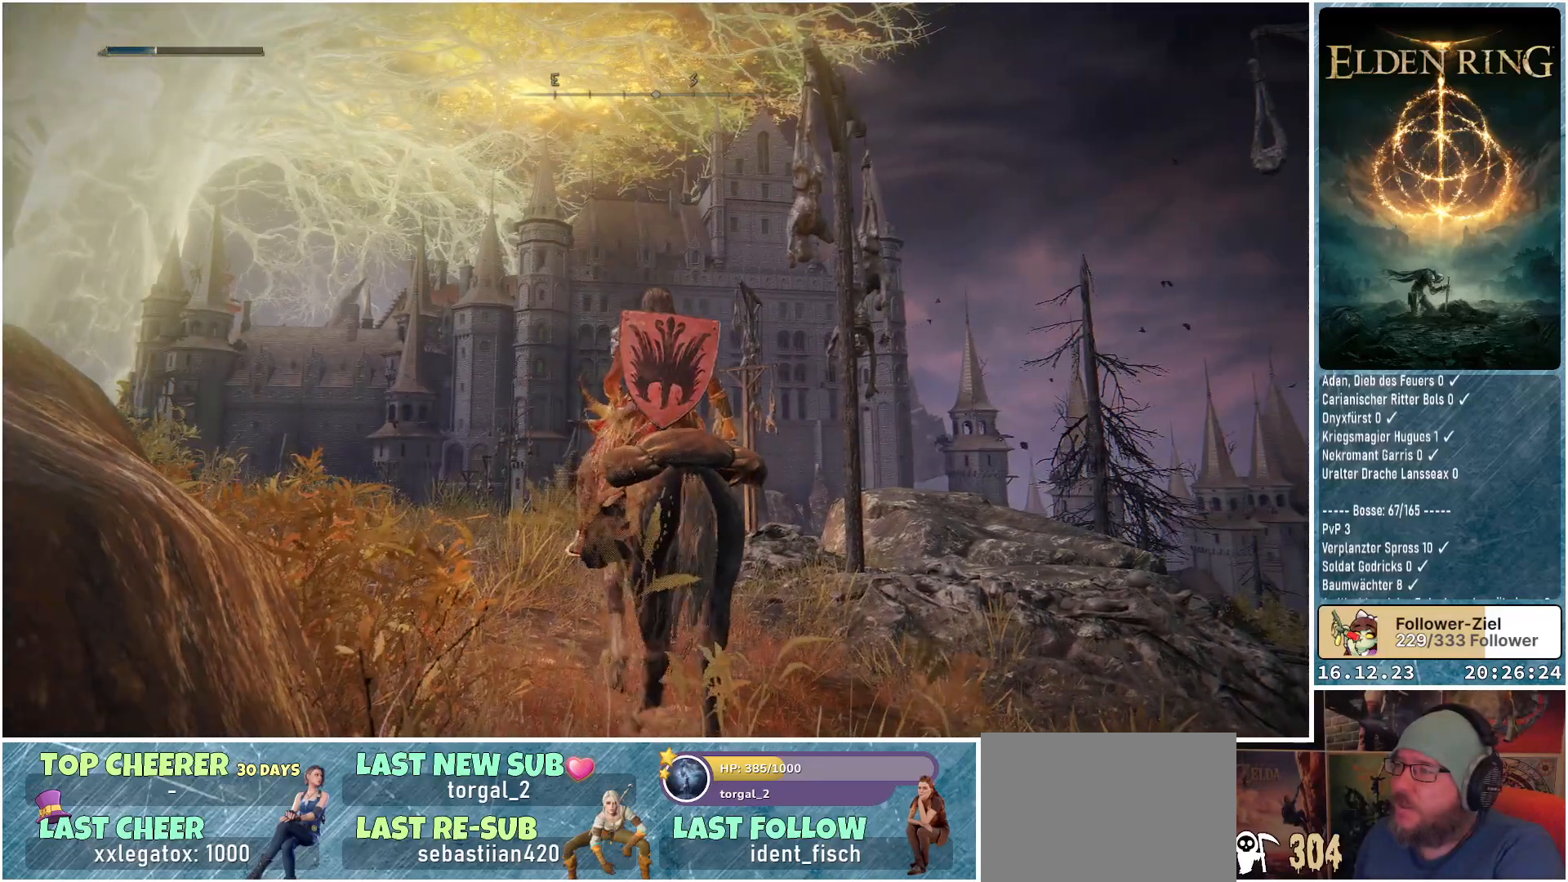
{"buttons": [], "left_stick": "center", "right_stick": "center", "events": []}
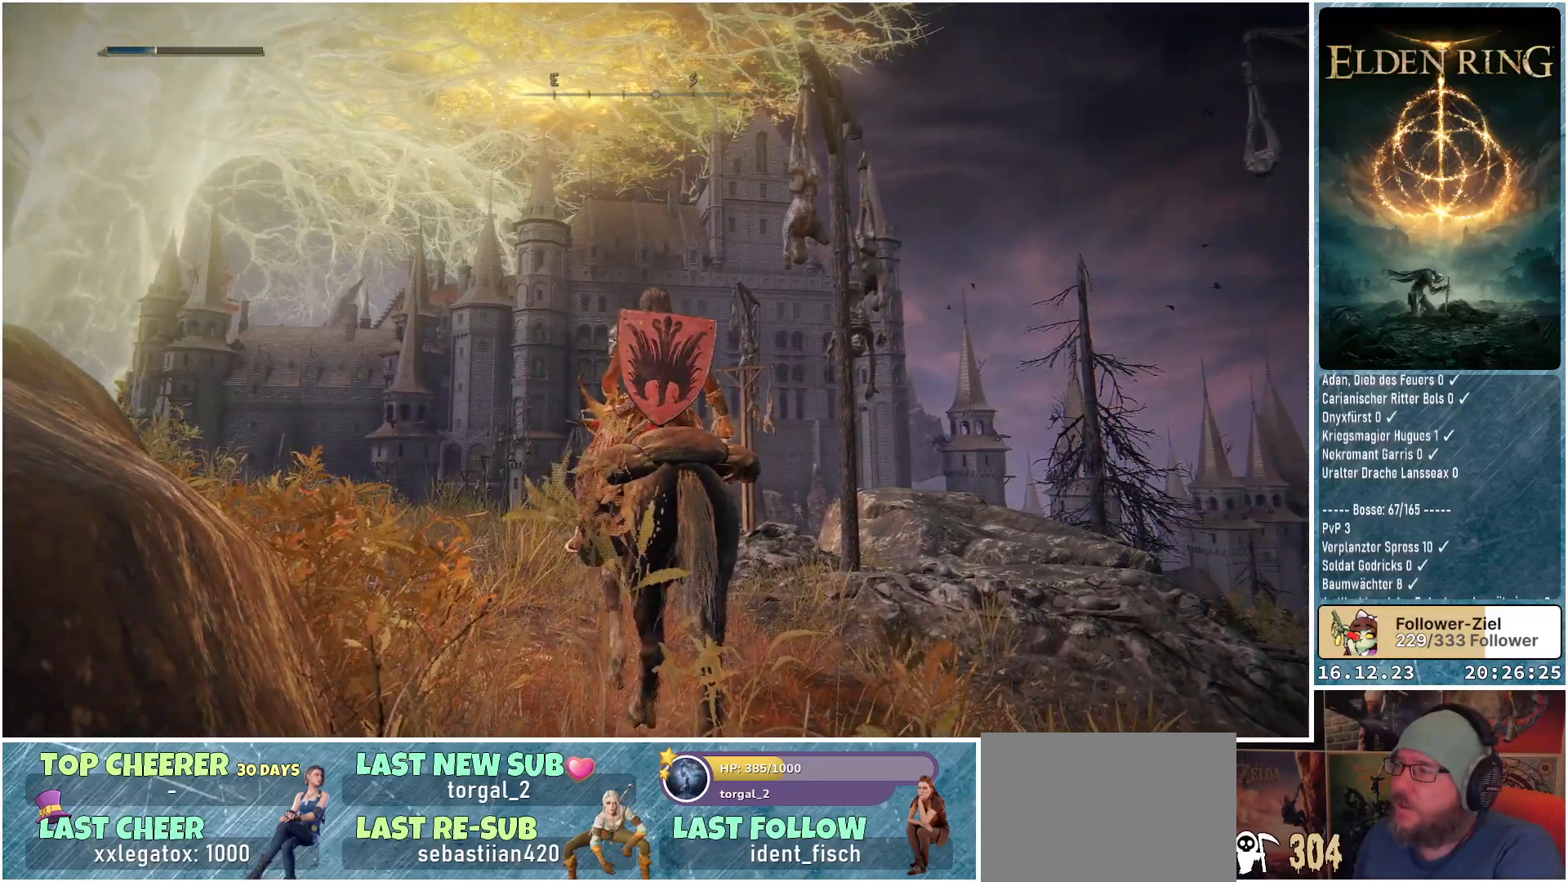
{"buttons": [], "left_stick": "center", "right_stick": "center", "events": [[17, "right_stick", "down-right"], [217, "right_stick", "center"]]}
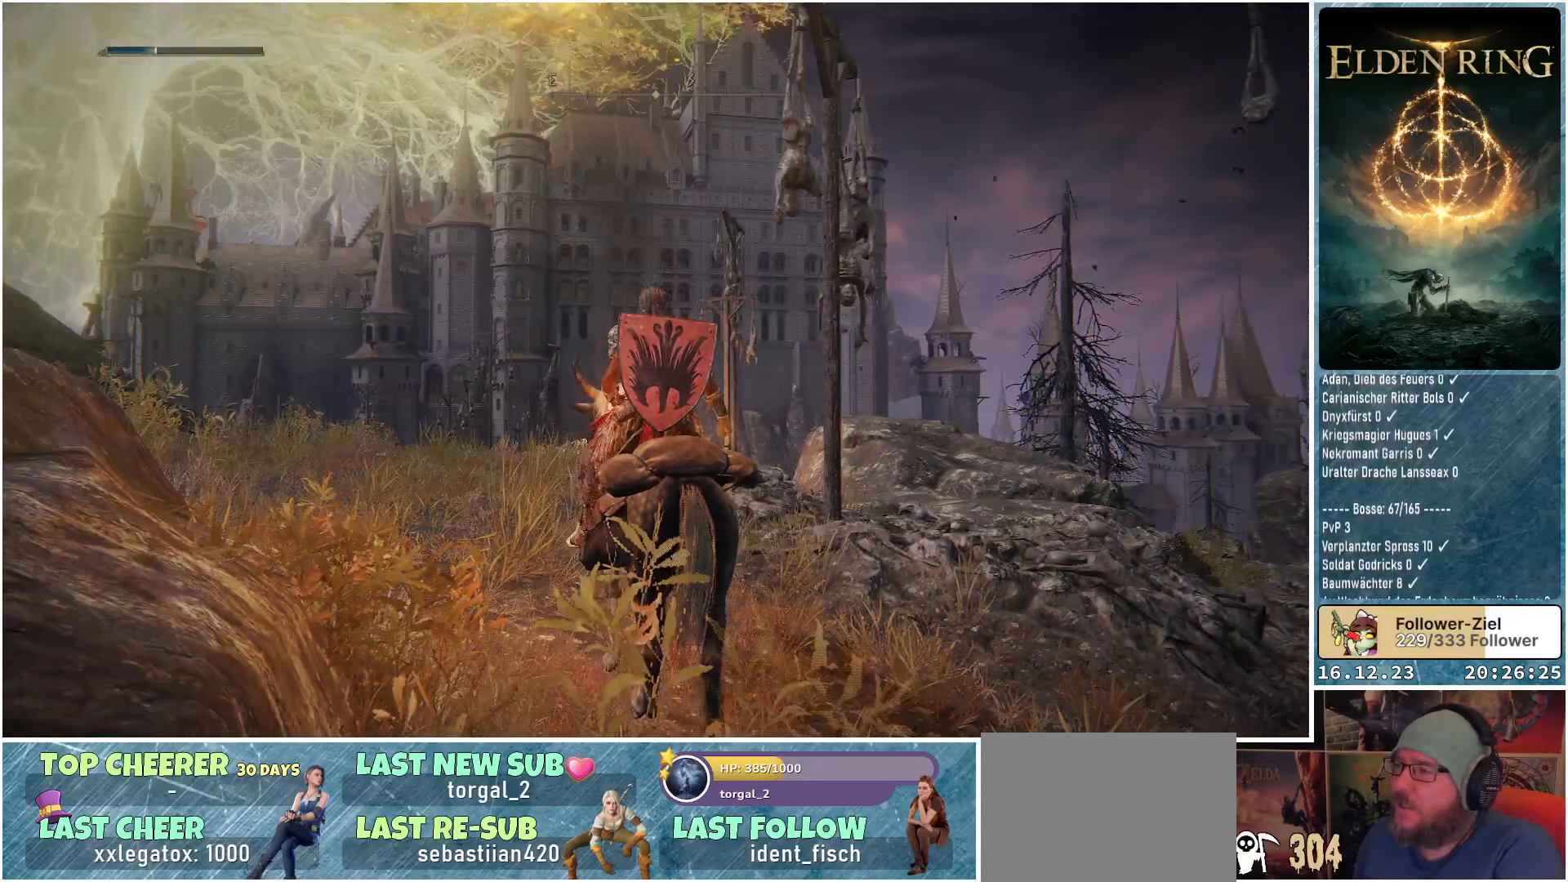
{"buttons": [], "left_stick": "center", "right_stick": "down", "events": [[367, "right_stick", "down"]]}
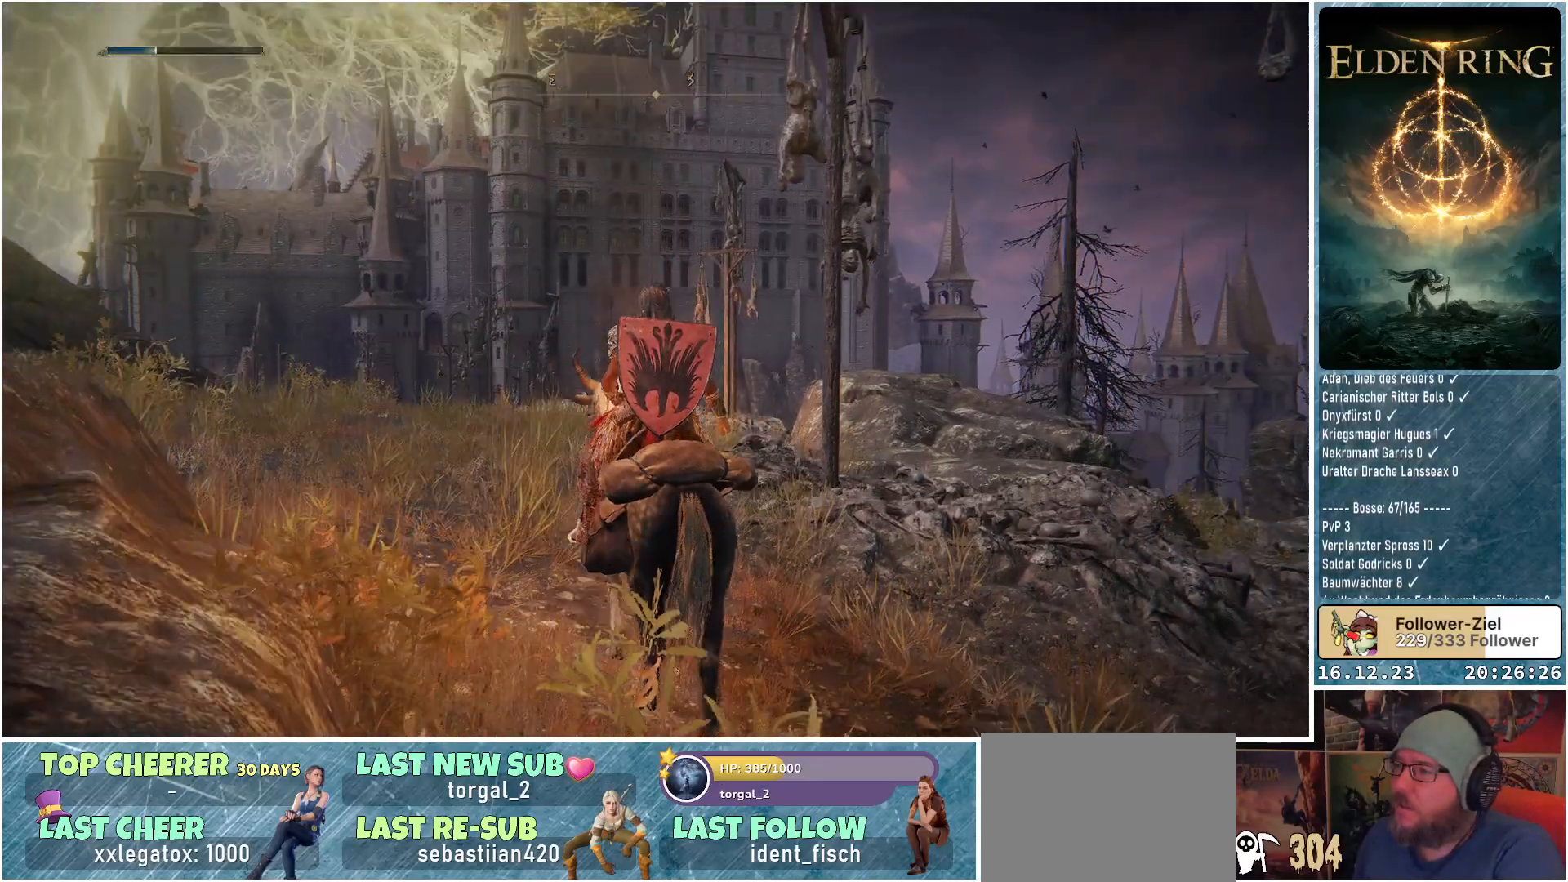
{"buttons": [], "left_stick": "center", "right_stick": "center", "events": [[67, "right_stick", "center"]]}
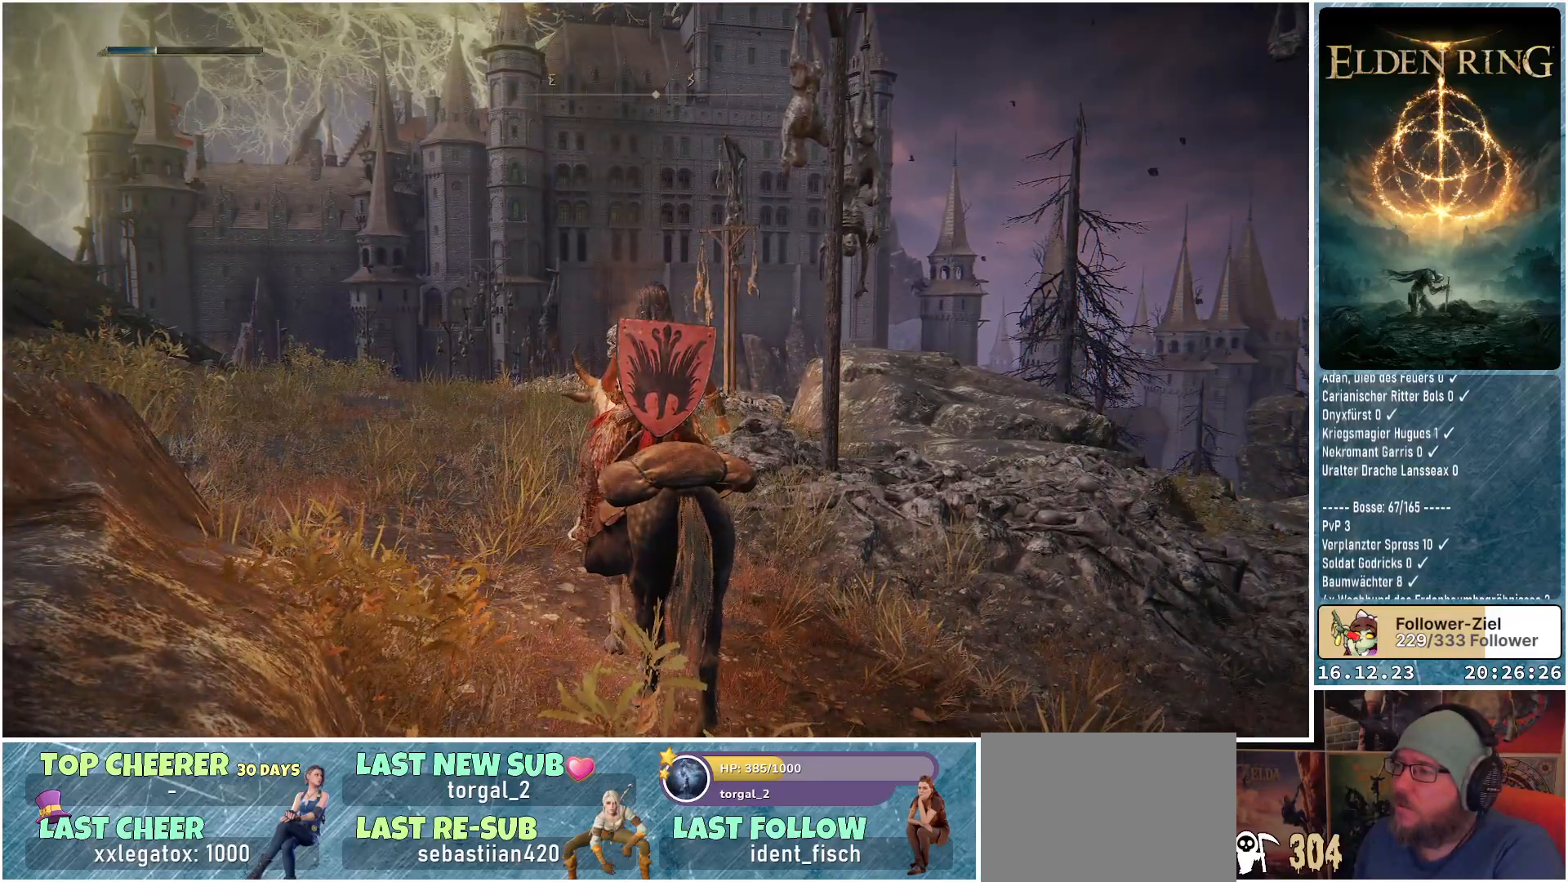
{"buttons": [], "left_stick": "center", "right_stick": "center", "events": []}
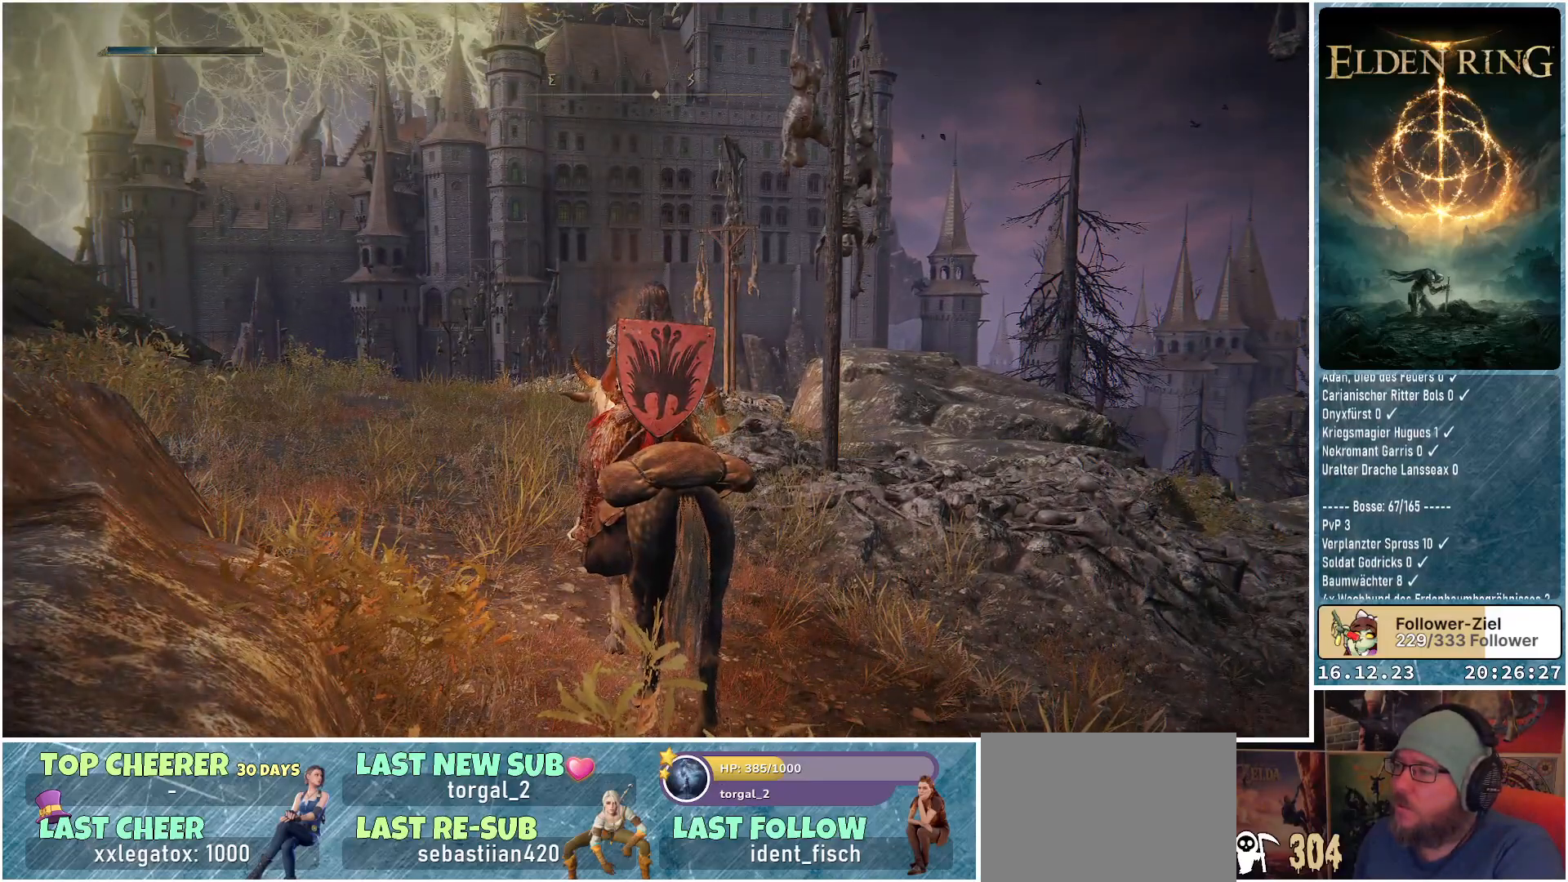
{"buttons": [], "left_stick": "center", "right_stick": "down-right", "events": [[500, "right_stick", "down-right"]]}
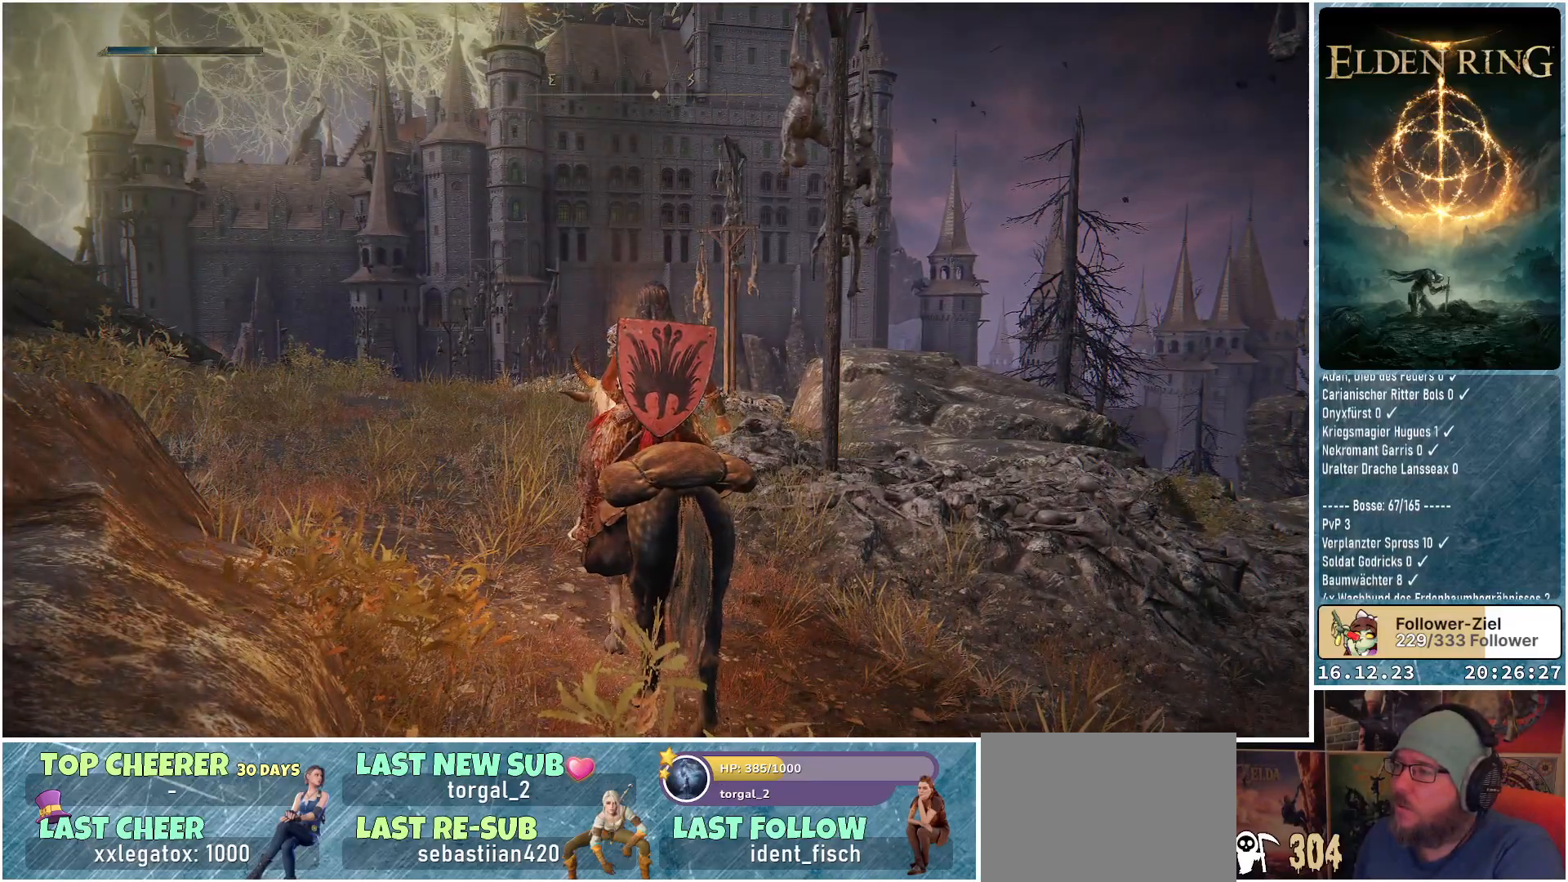
{"buttons": [], "left_stick": "center", "right_stick": "center", "events": [[450, "right_stick", "center"]]}
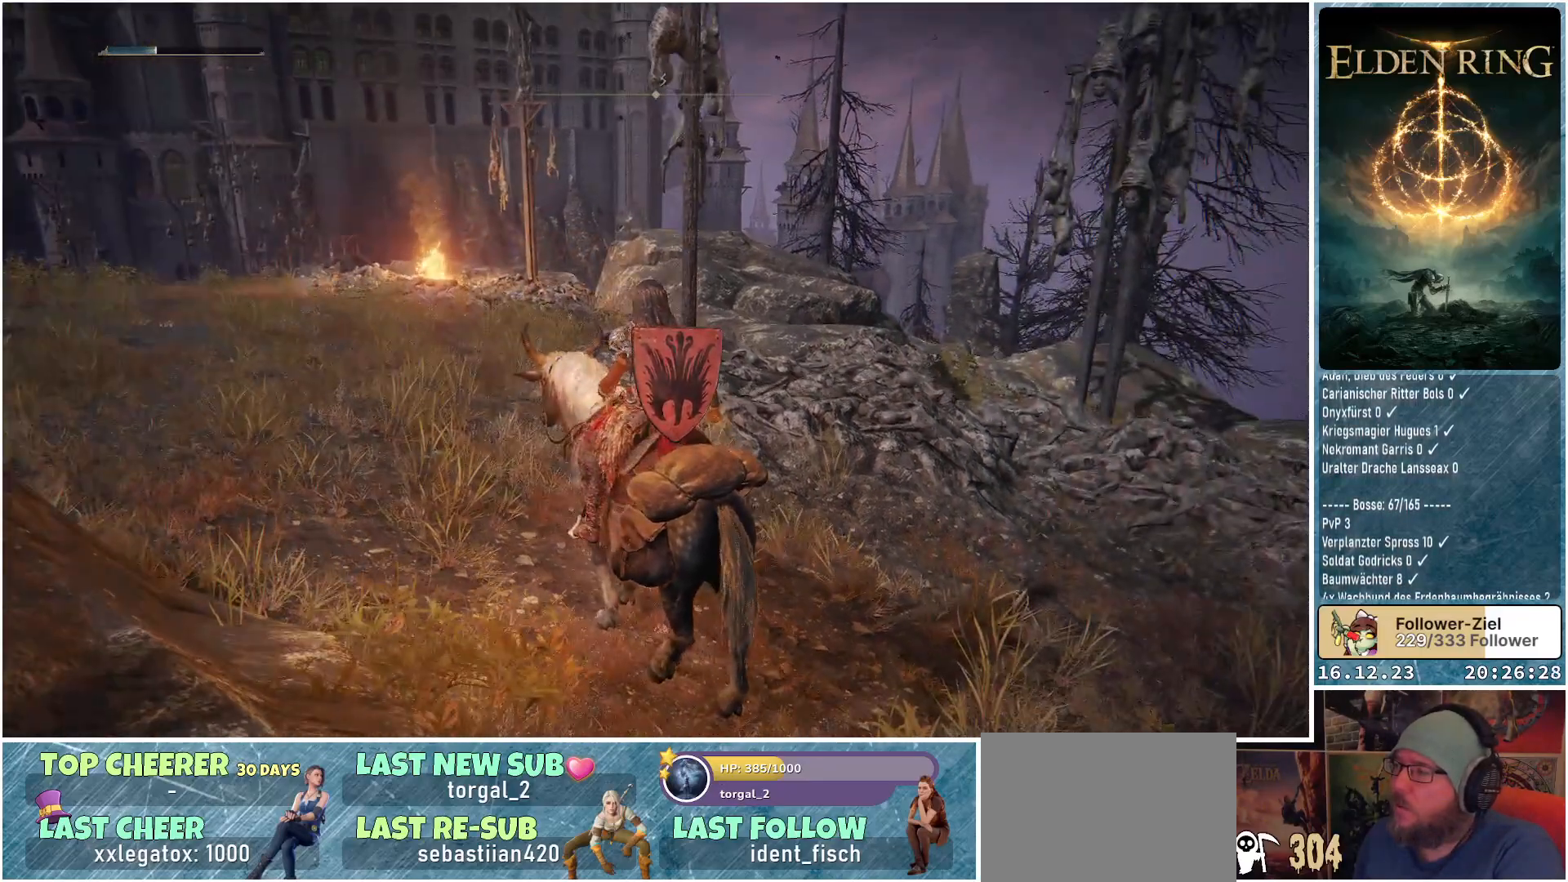
{"buttons": [], "left_stick": "up-left", "right_stick": "left", "events": [[133, "left_stick", "up"], [283, "left_stick", "up-left"], [467, "right_stick", "left"]]}
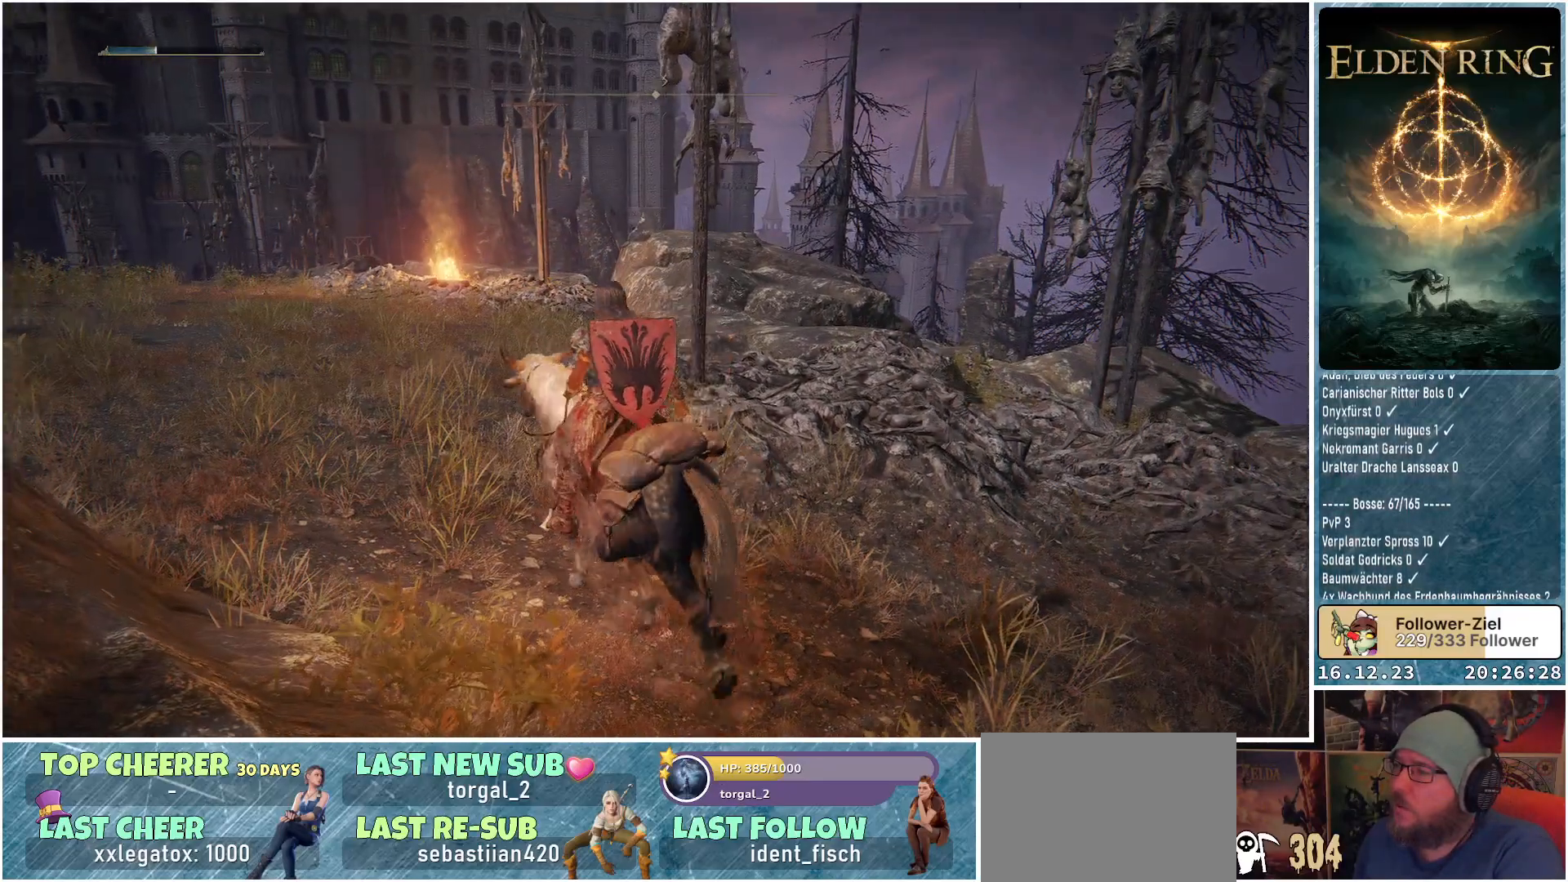
{"buttons": [], "left_stick": "up-left", "right_stick": "center", "events": [[300, "right_stick", "center"]]}
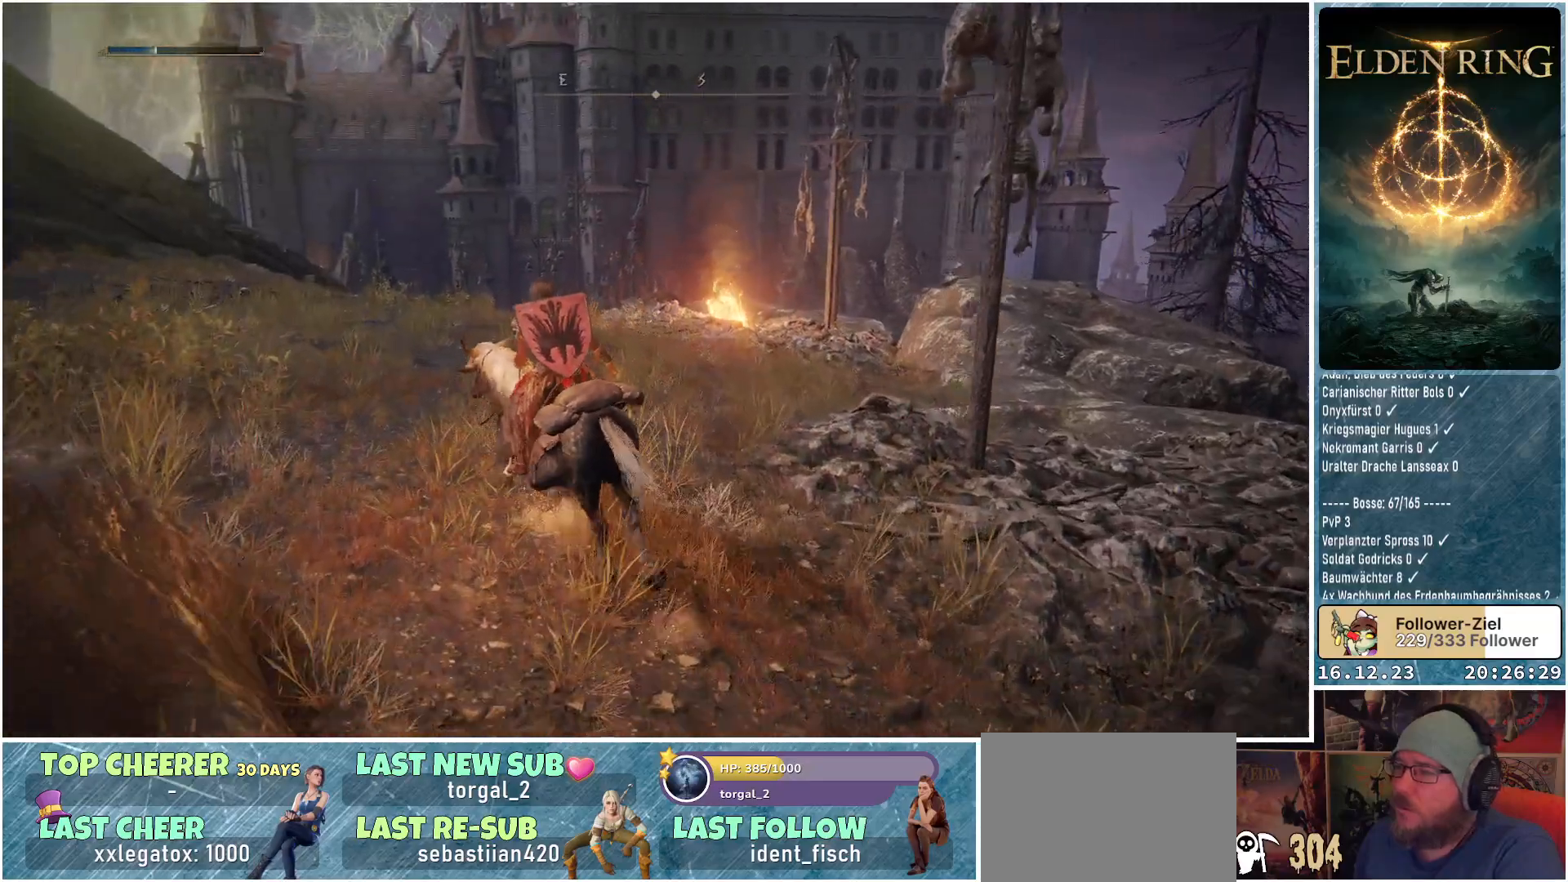
{"buttons": [], "left_stick": "up", "right_stick": "center", "events": [[233, "left_stick", "up"]]}
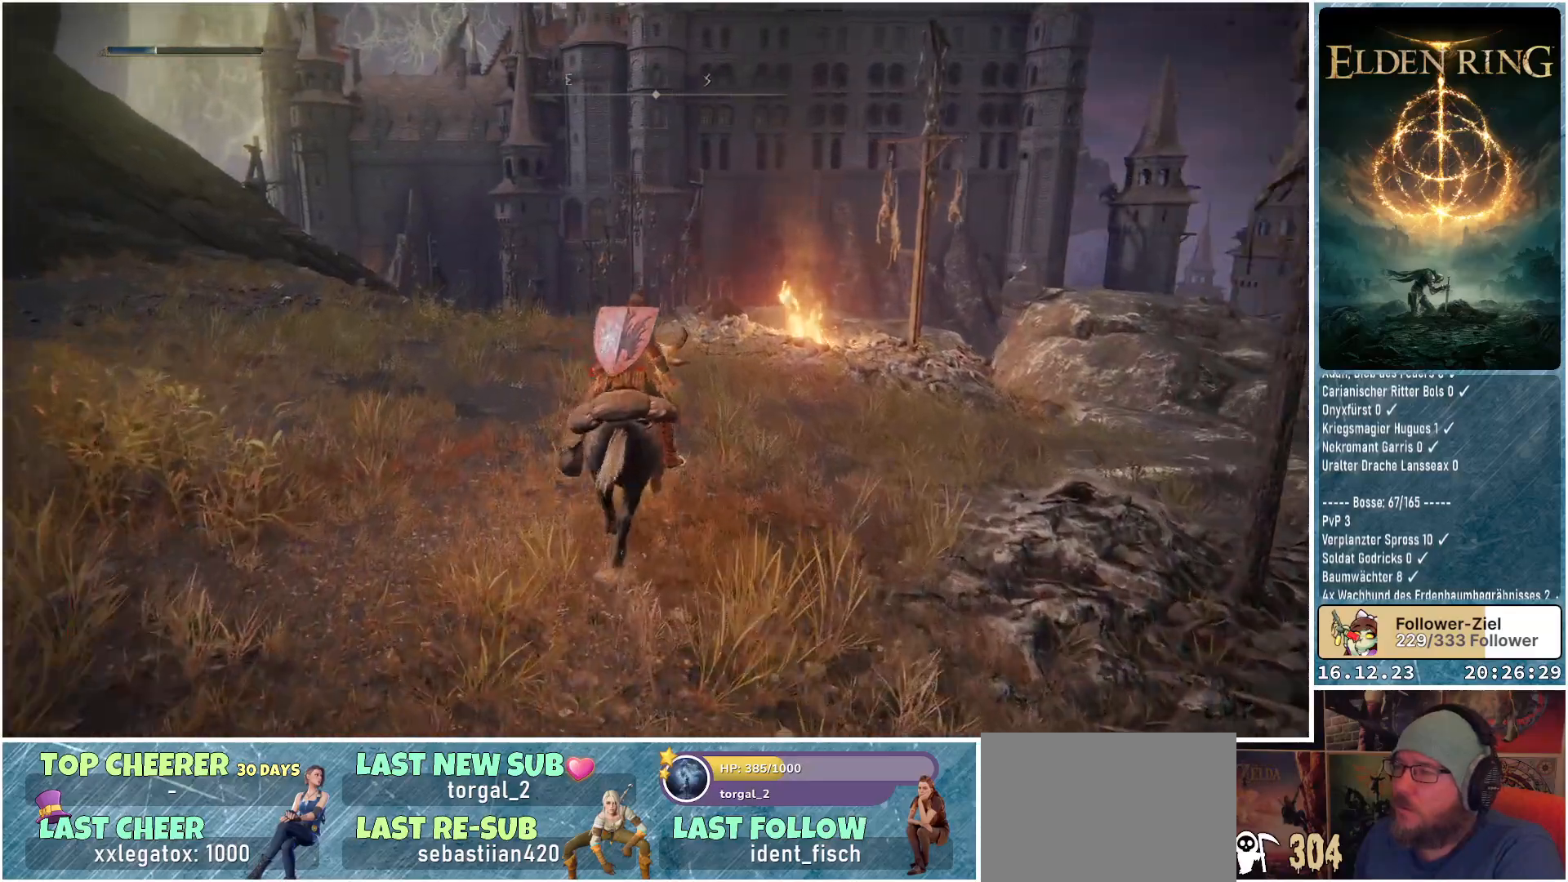
{"buttons": [], "left_stick": "up", "right_stick": "center", "events": []}
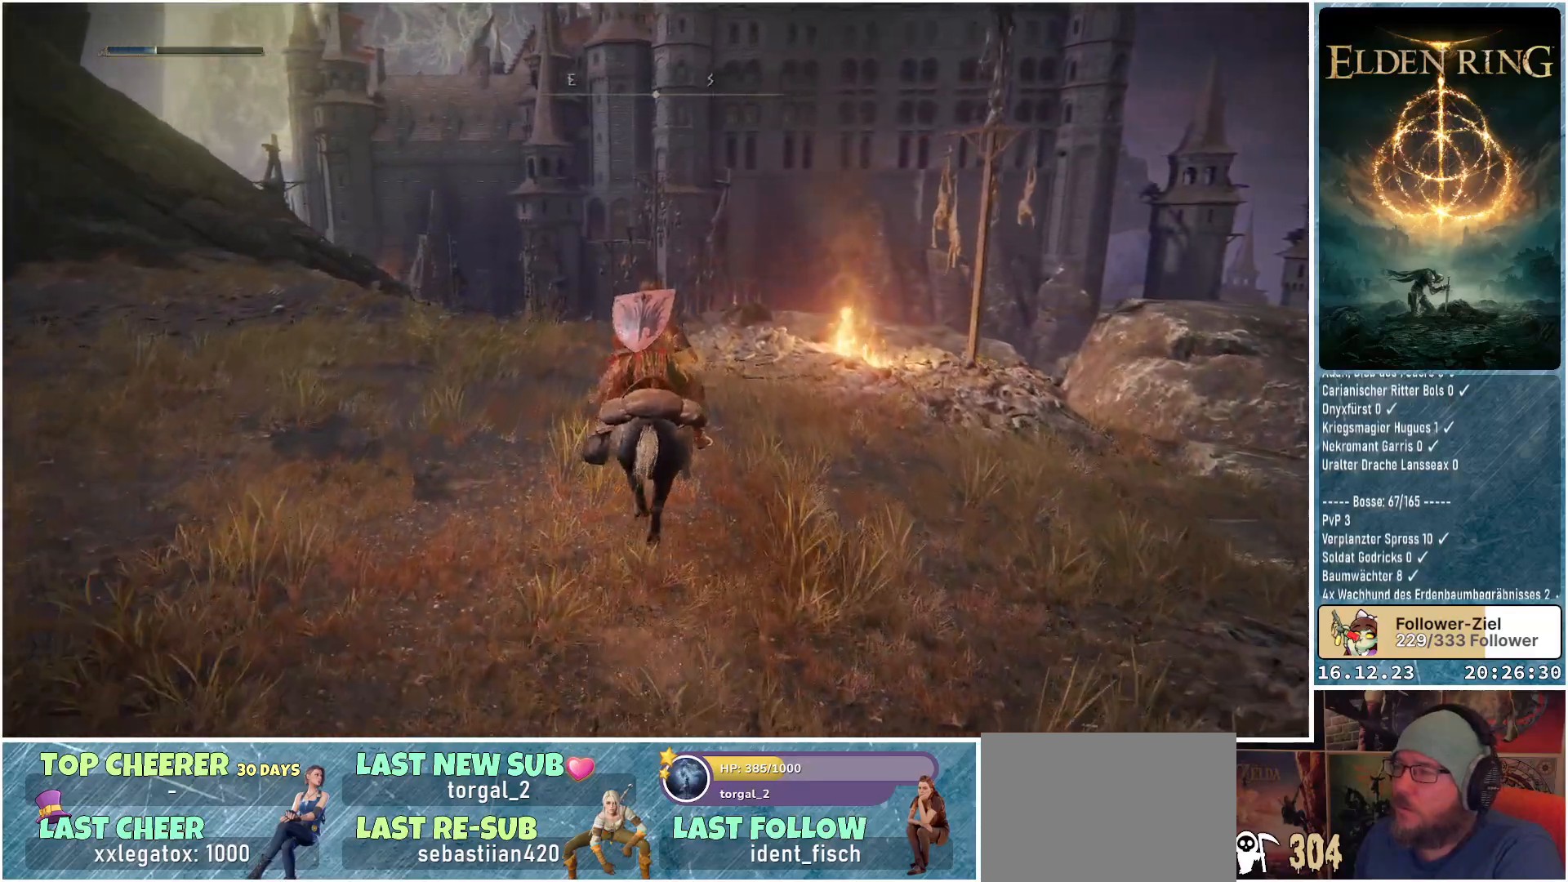
{"buttons": [], "left_stick": "up", "right_stick": "up", "events": [[433, "right_stick", "up"]]}
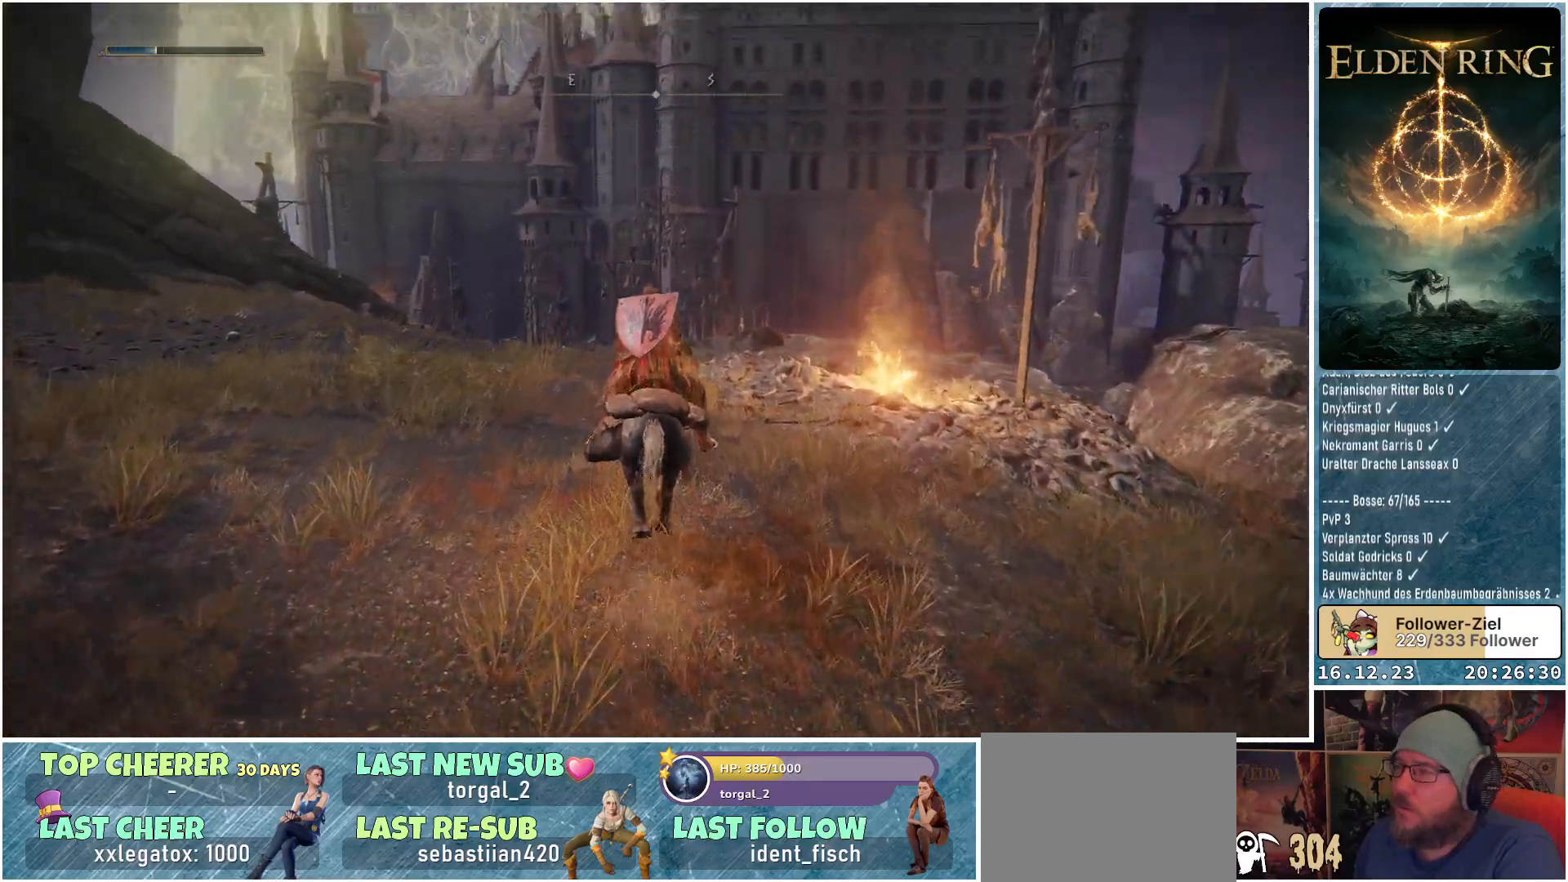
{"buttons": [], "left_stick": "up", "right_stick": "center", "events": [[83, "right_stick", "center"]]}
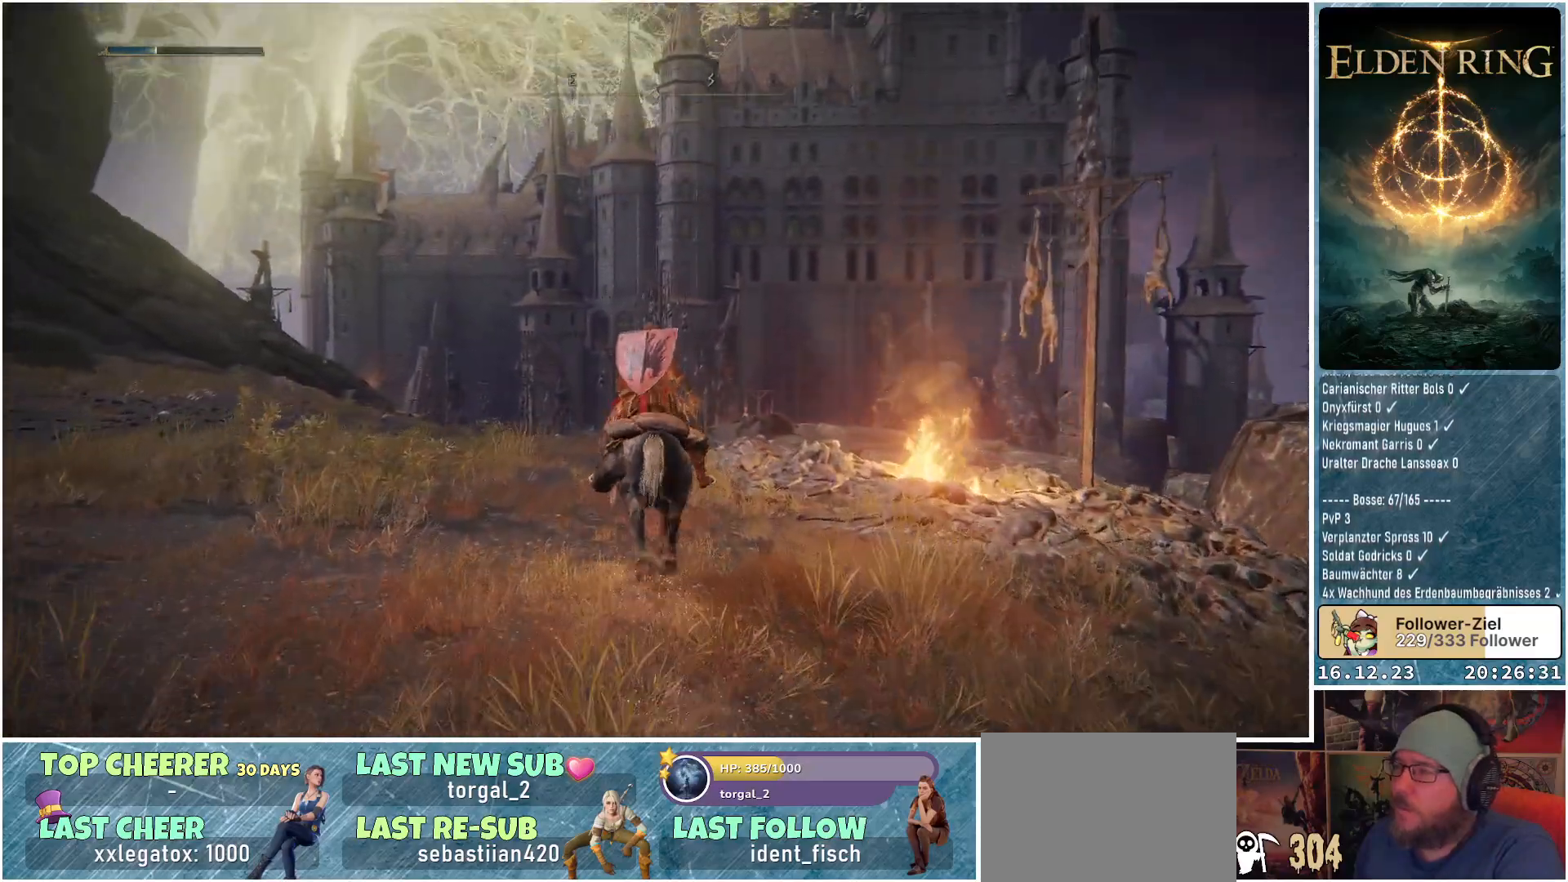
{"buttons": [], "left_stick": "up", "right_stick": "center", "events": []}
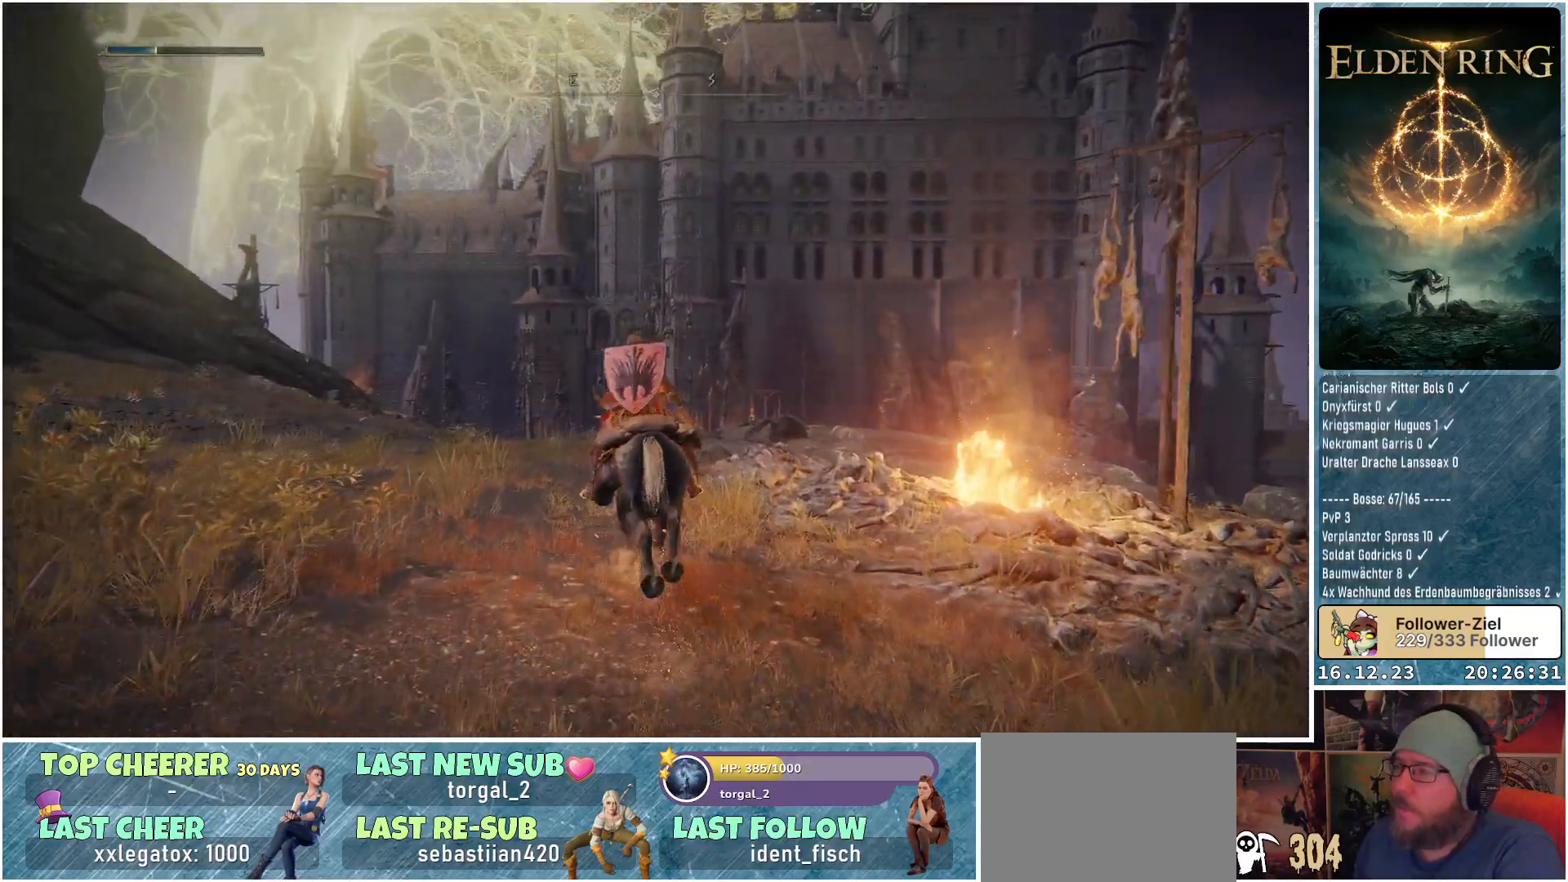
{"buttons": [], "left_stick": "up", "right_stick": "down", "events": [[317, "right_stick", "down"]]}
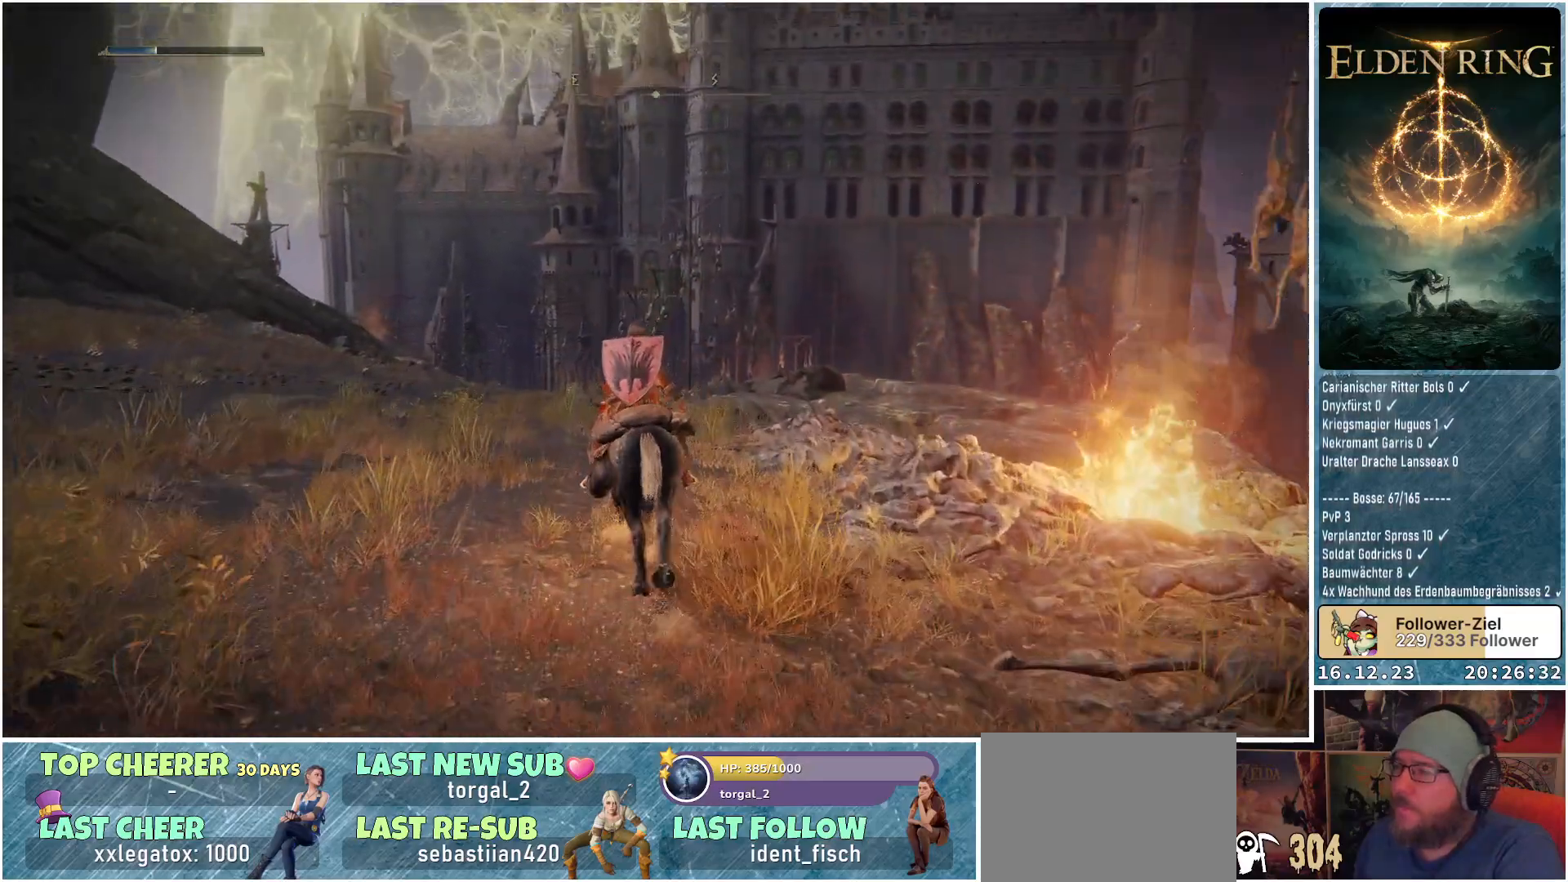
{"buttons": [], "left_stick": "up", "right_stick": "center", "events": [[433, "right_stick", "center"]]}
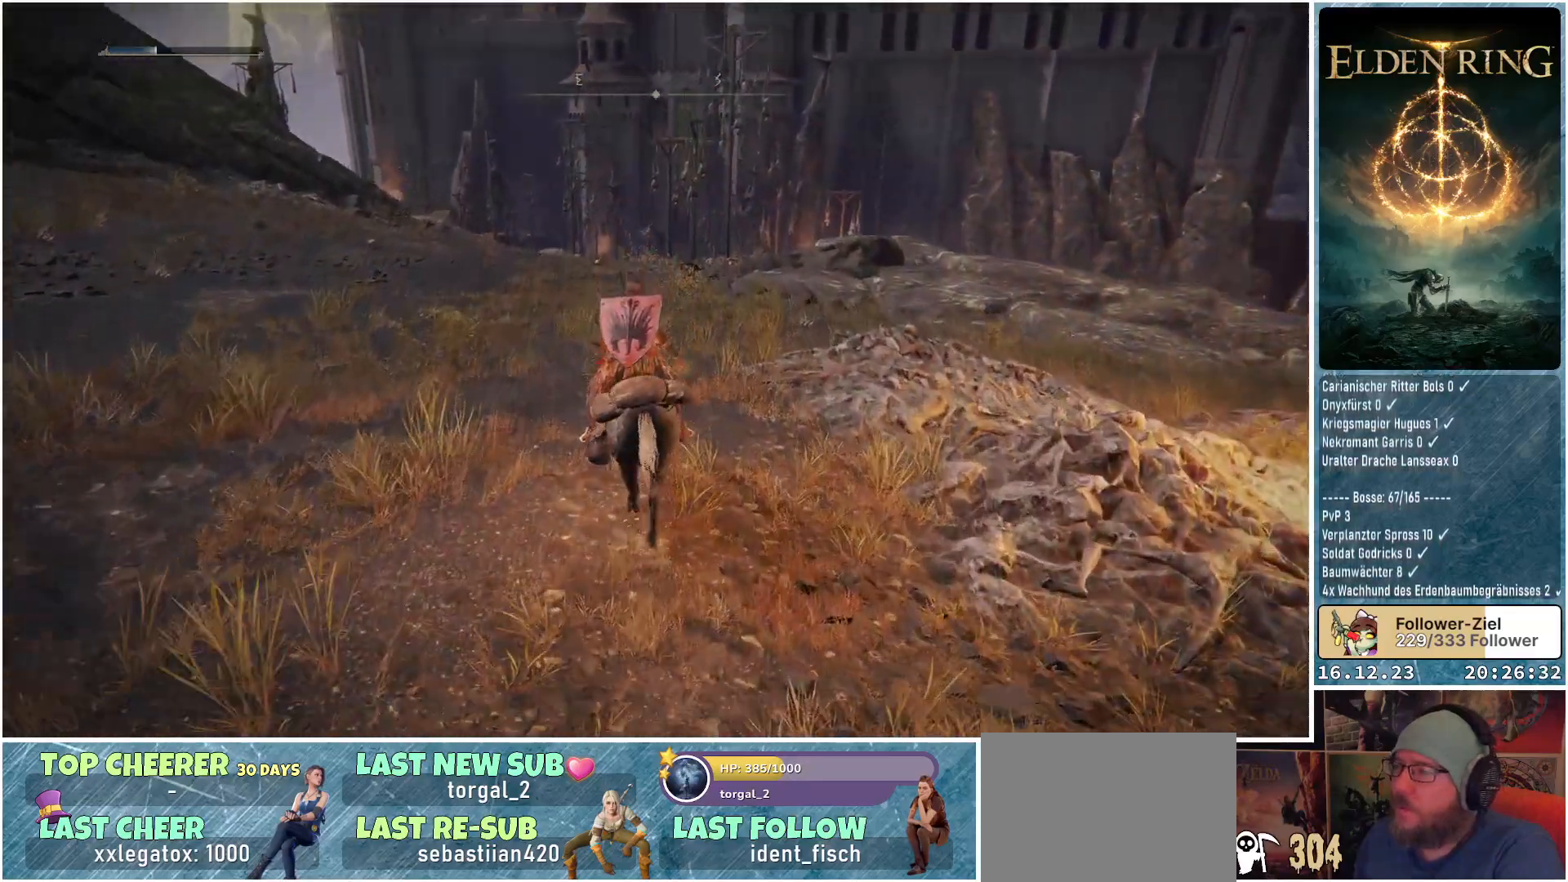
{"buttons": [], "left_stick": "up", "right_stick": "center", "events": []}
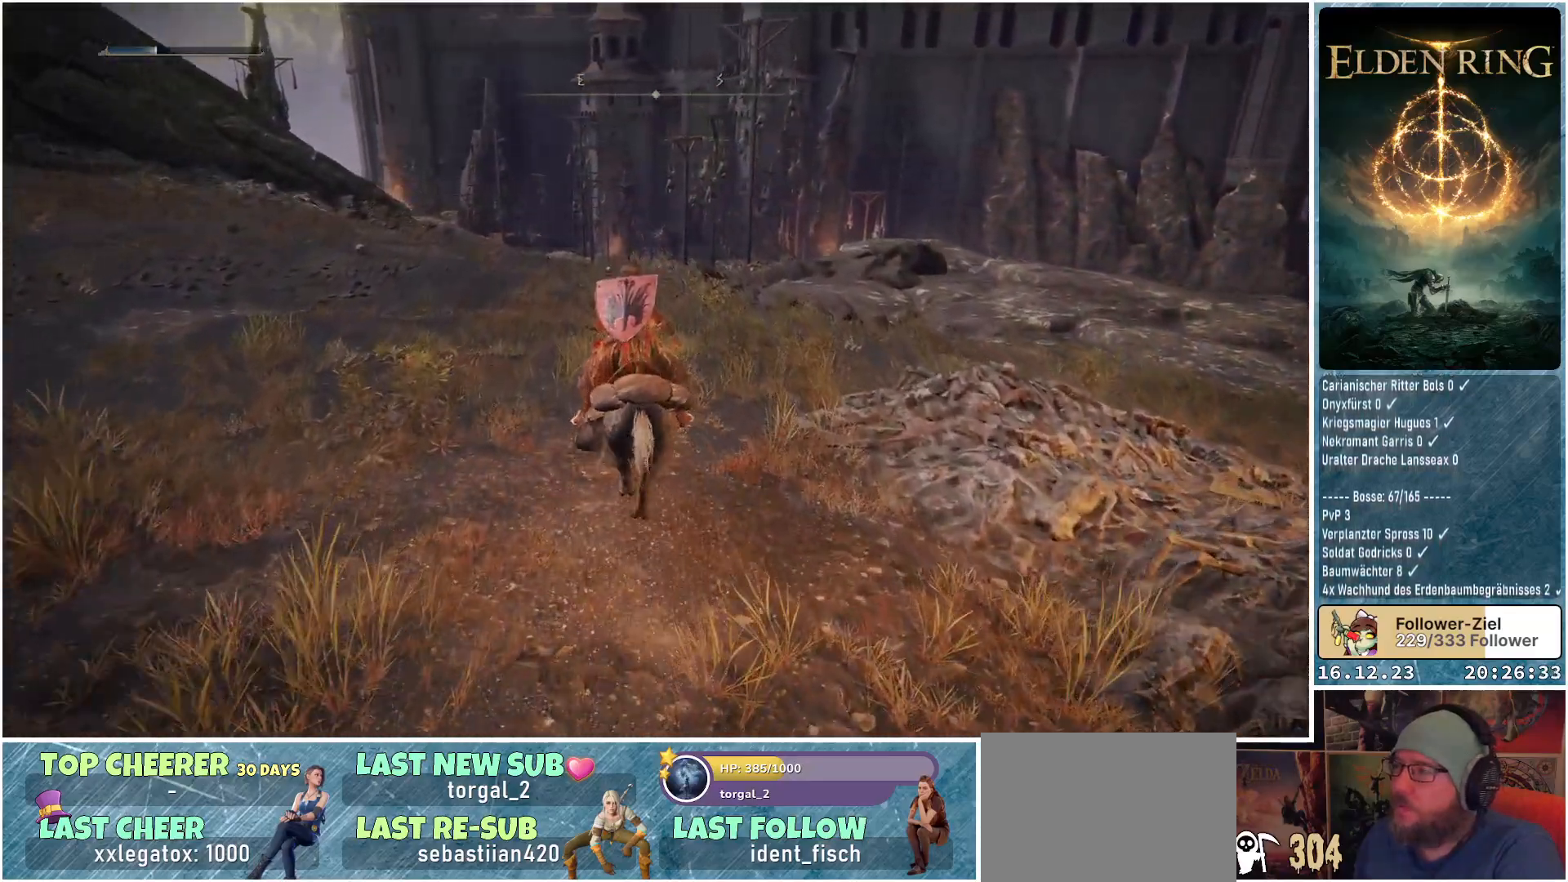
{"buttons": [], "left_stick": "up", "right_stick": "down-left", "events": [[167, "right_stick", "down-left"]]}
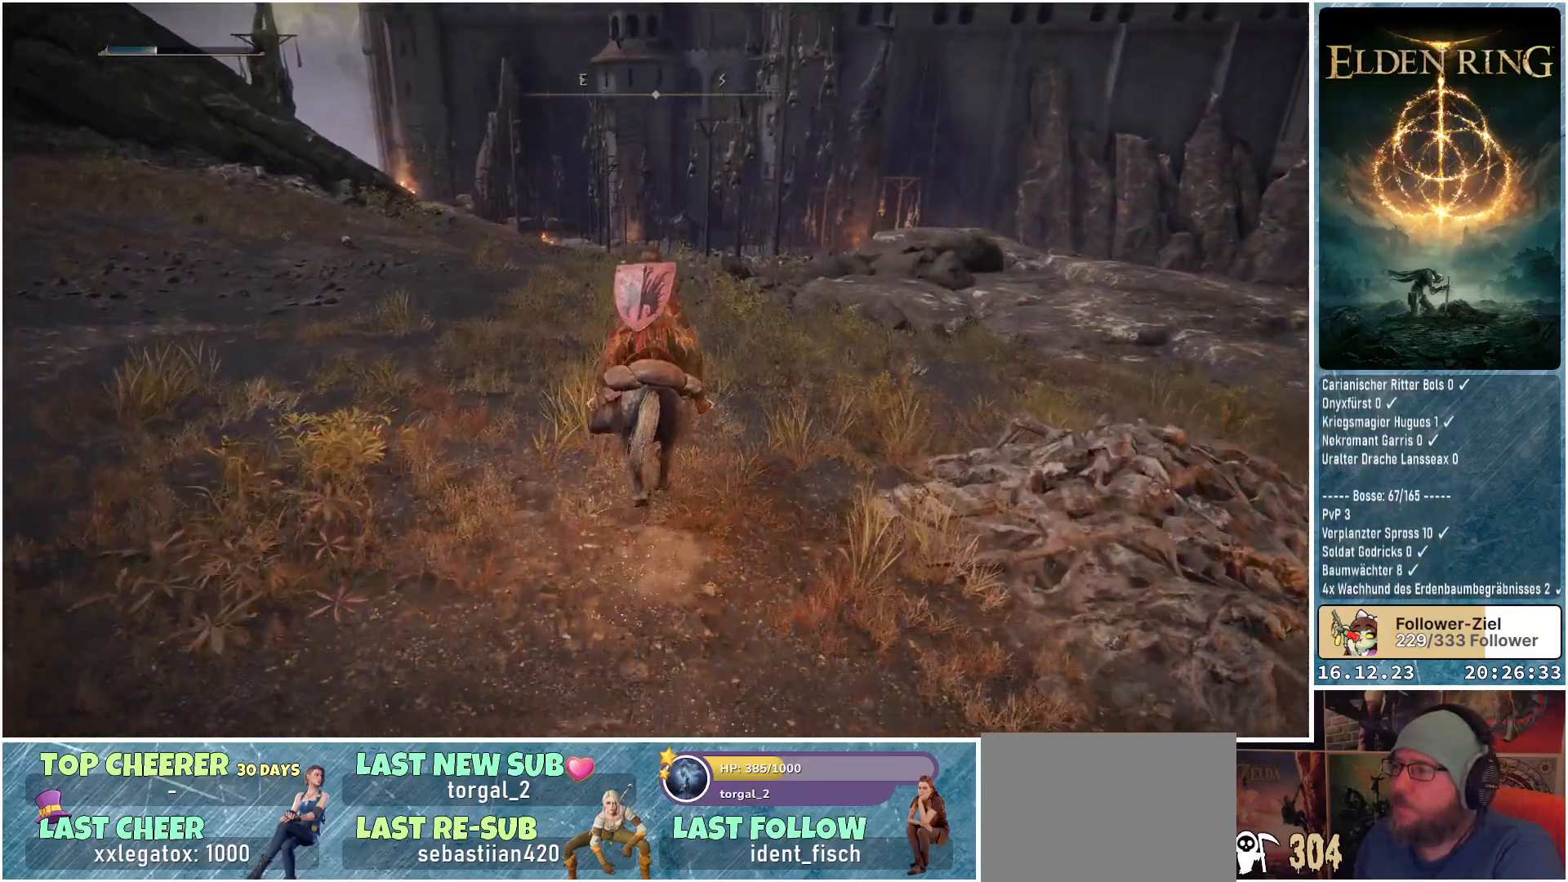
{"buttons": [], "left_stick": "up", "right_stick": "down-left", "events": []}